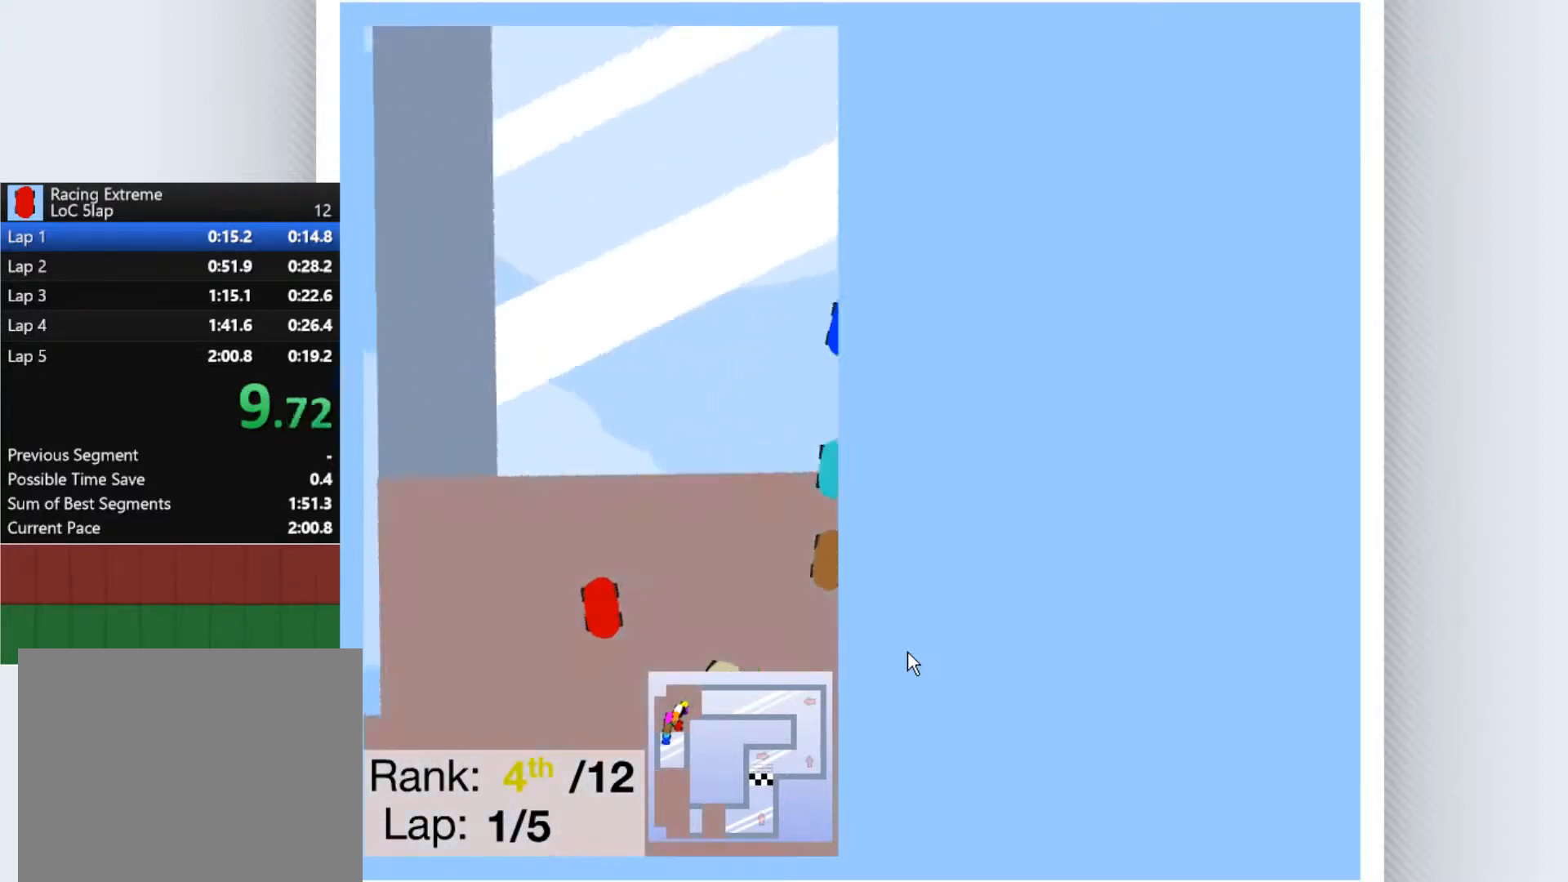
Gameplay with keyboard; each line is a JSON object with the keys held at the frame after it. "events" lists presses ("down") and releases ("up") of "down", "left", "right" and "up" between this image and that frame as [ms after this image, input, new state], when the widget could be followed in between. No other keys are recorded. Mouse input is not recorded.
{"keys": ["up"], "events": [[233, "right", "down"], [267, "right", "up"]]}
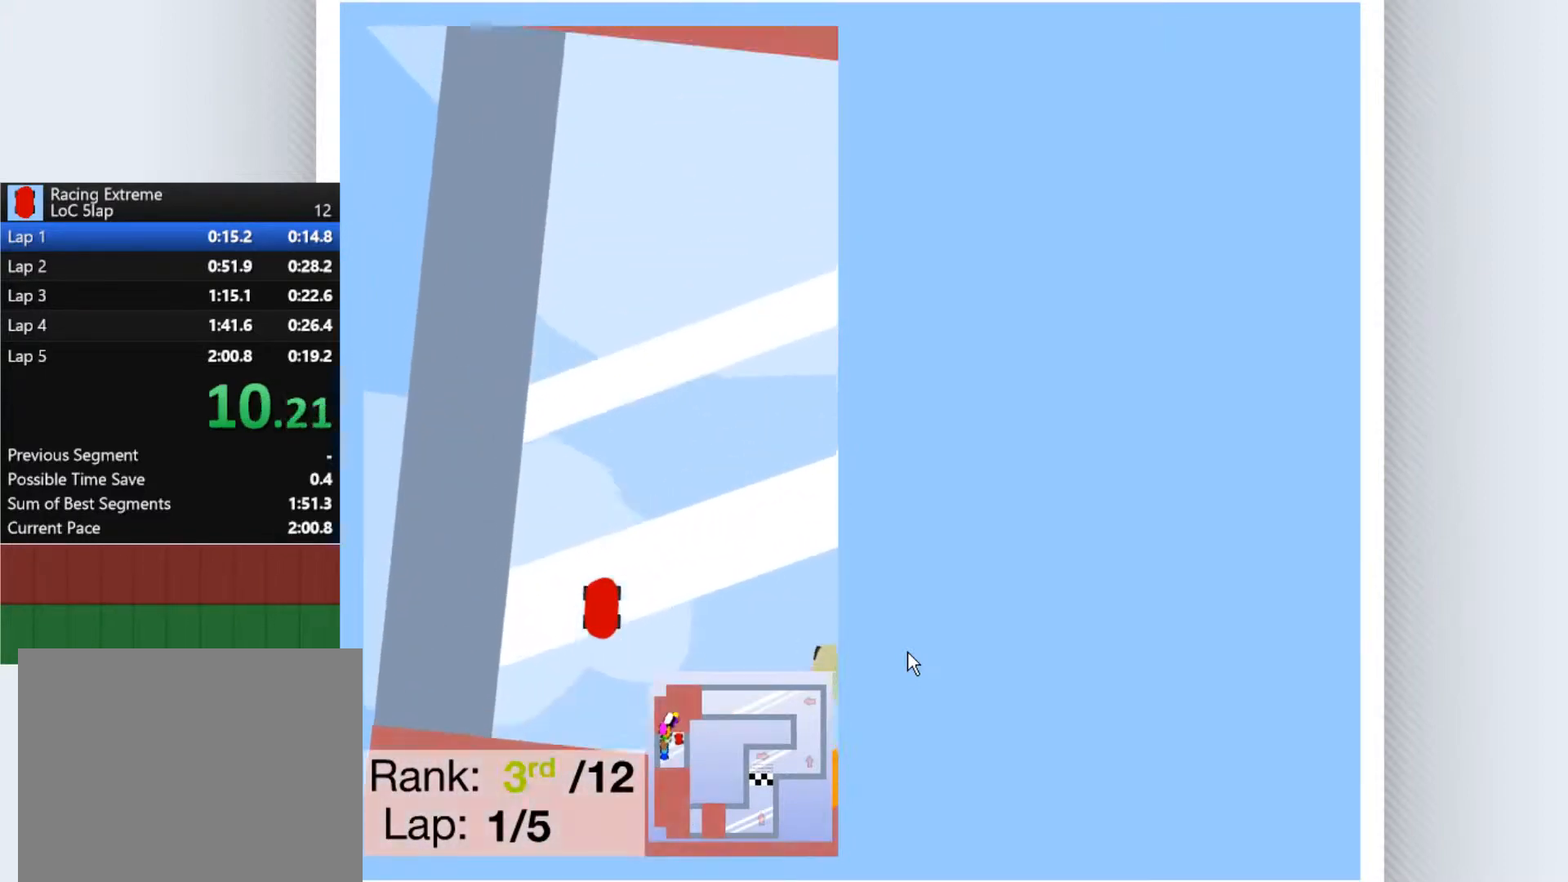
{"keys": ["up"], "events": []}
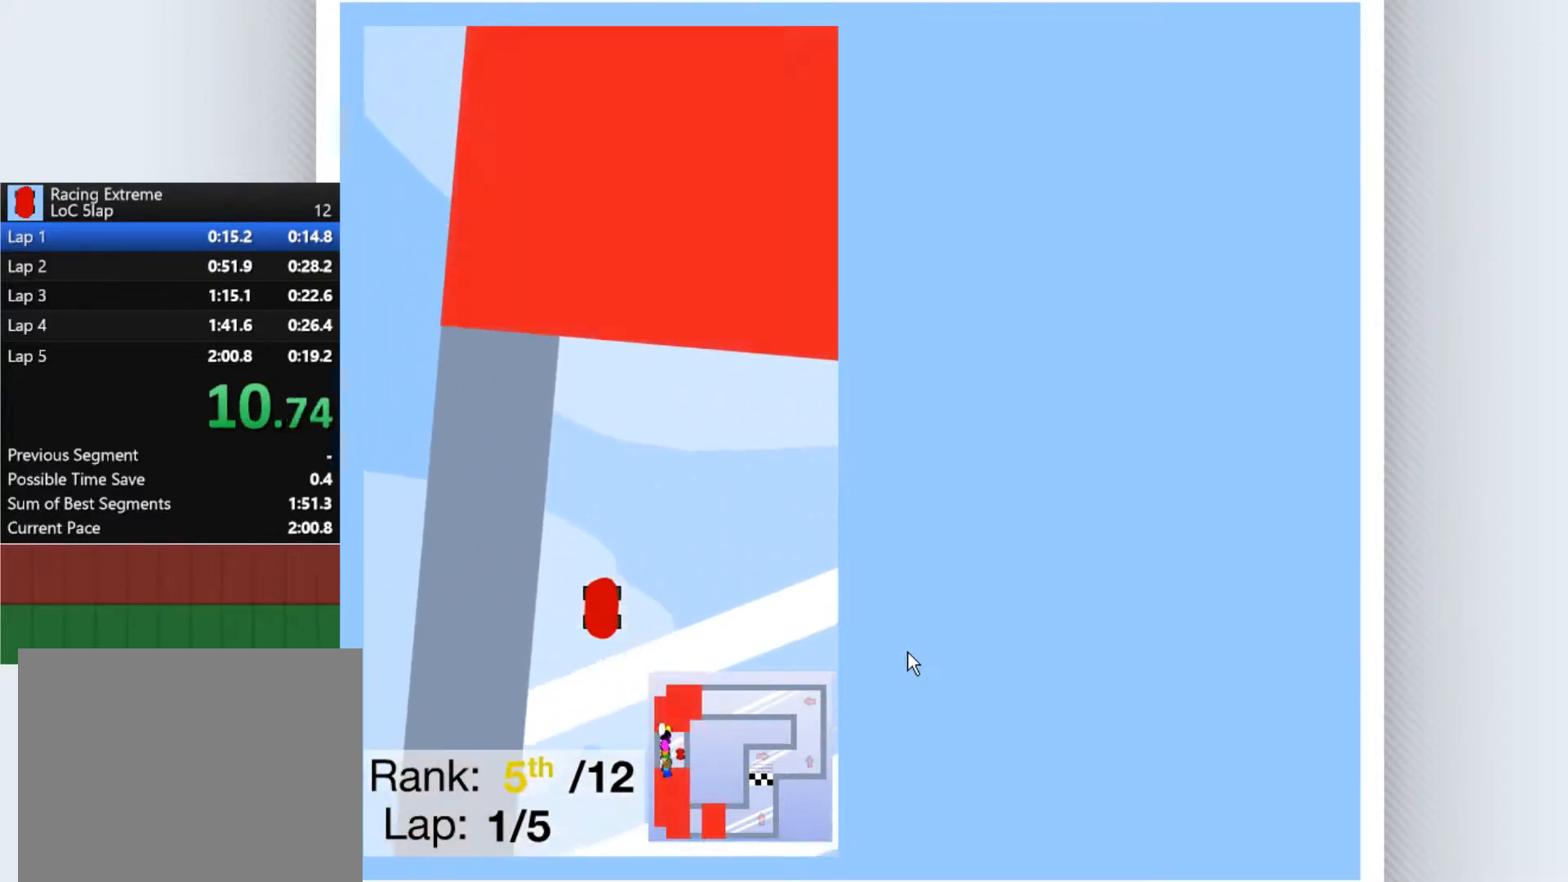
{"keys": [], "events": [[200, "up", "up"], [333, "down", "down"], [433, "down", "up"]]}
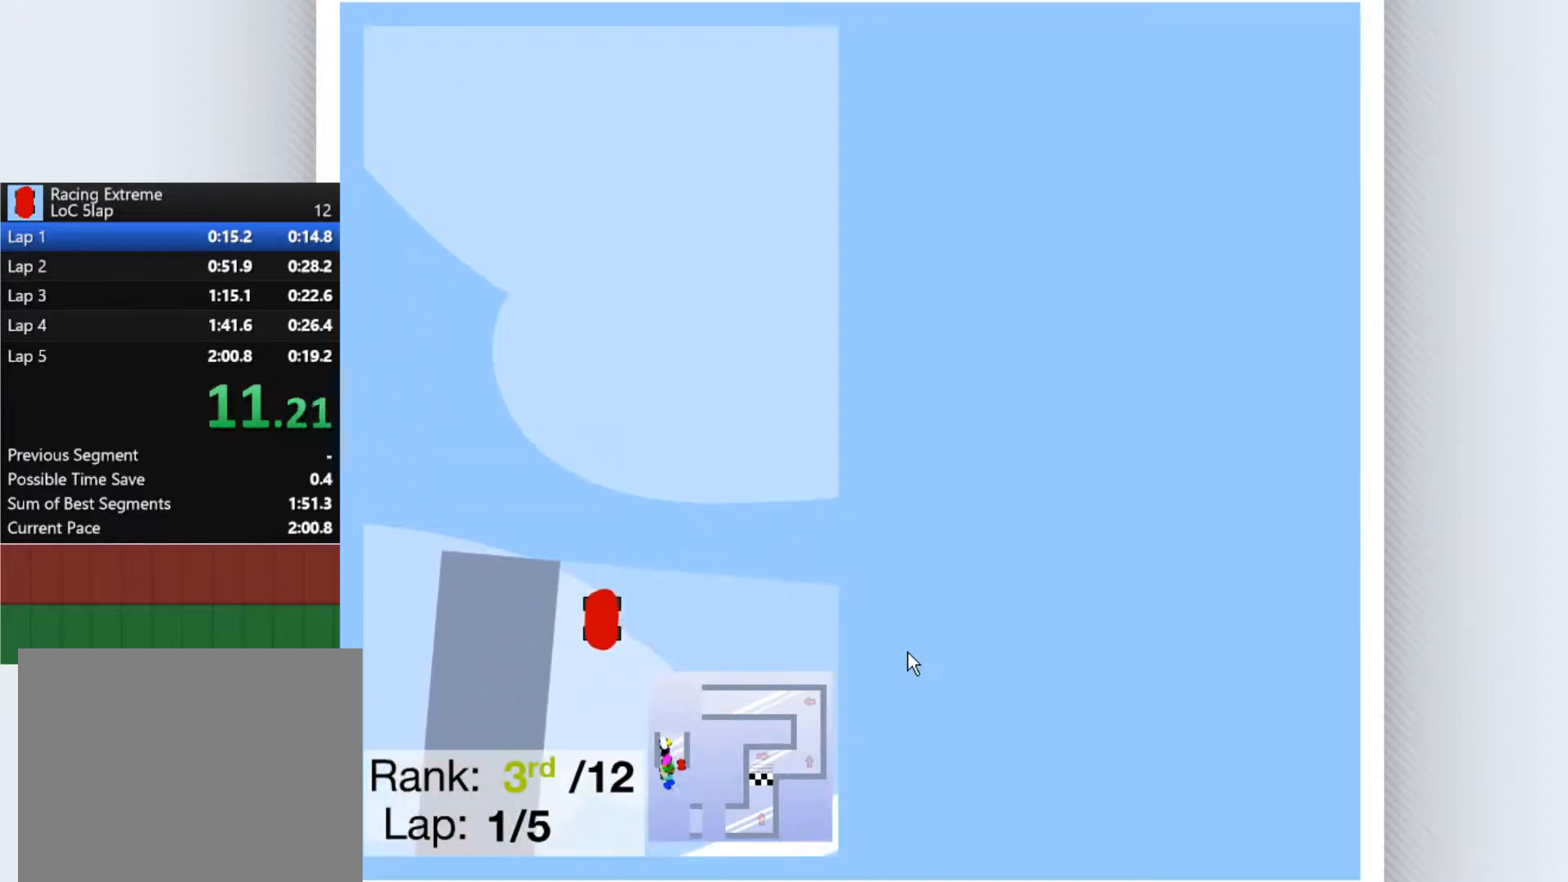
{"keys": [], "events": []}
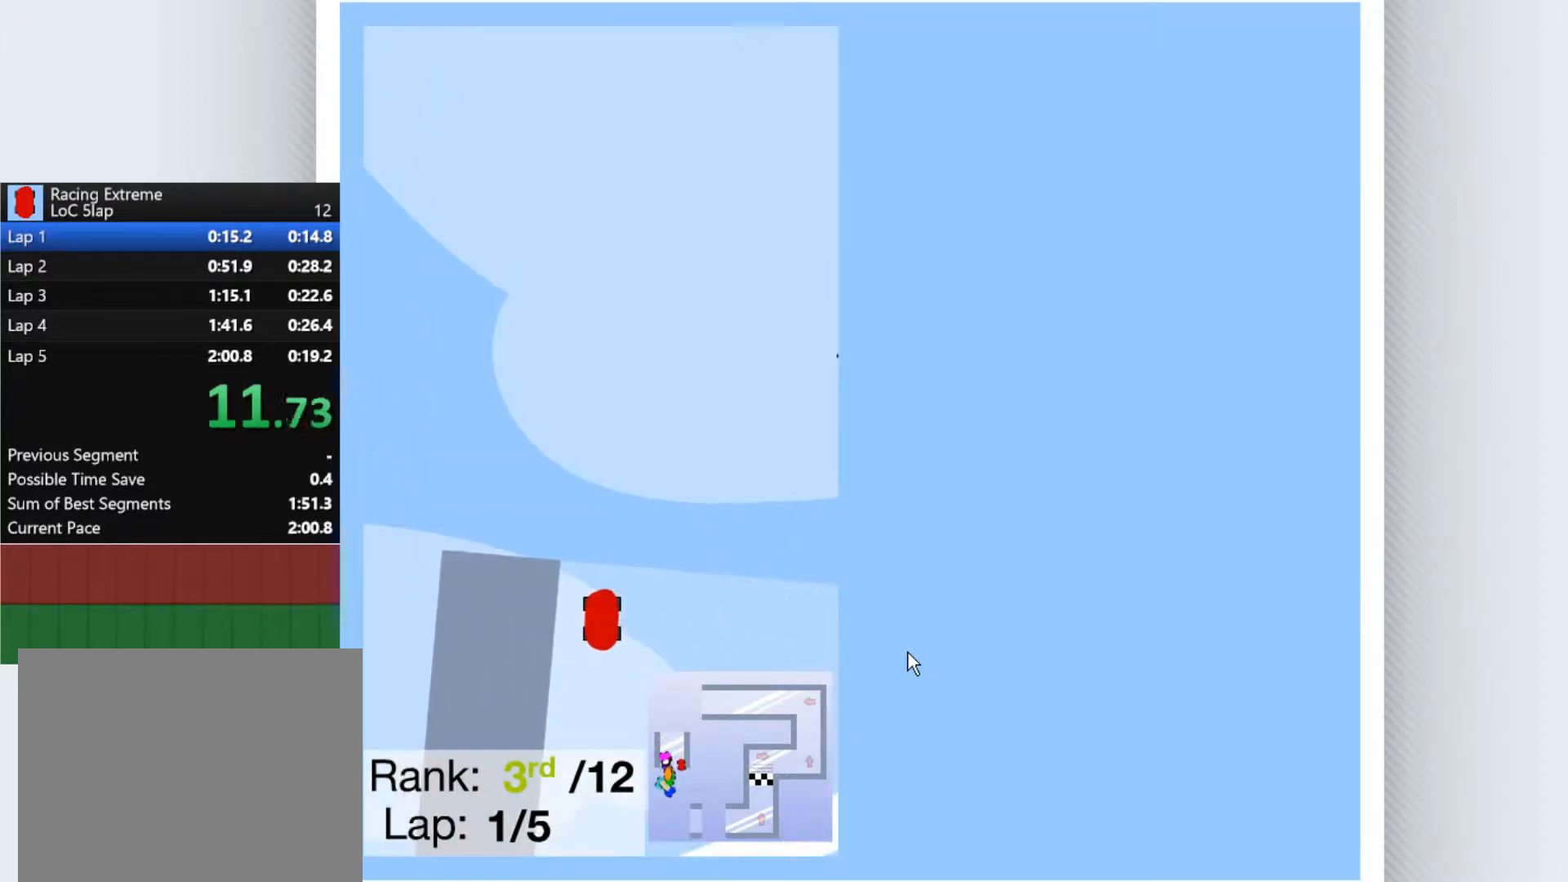
{"keys": ["up"], "events": [[333, "up", "down"]]}
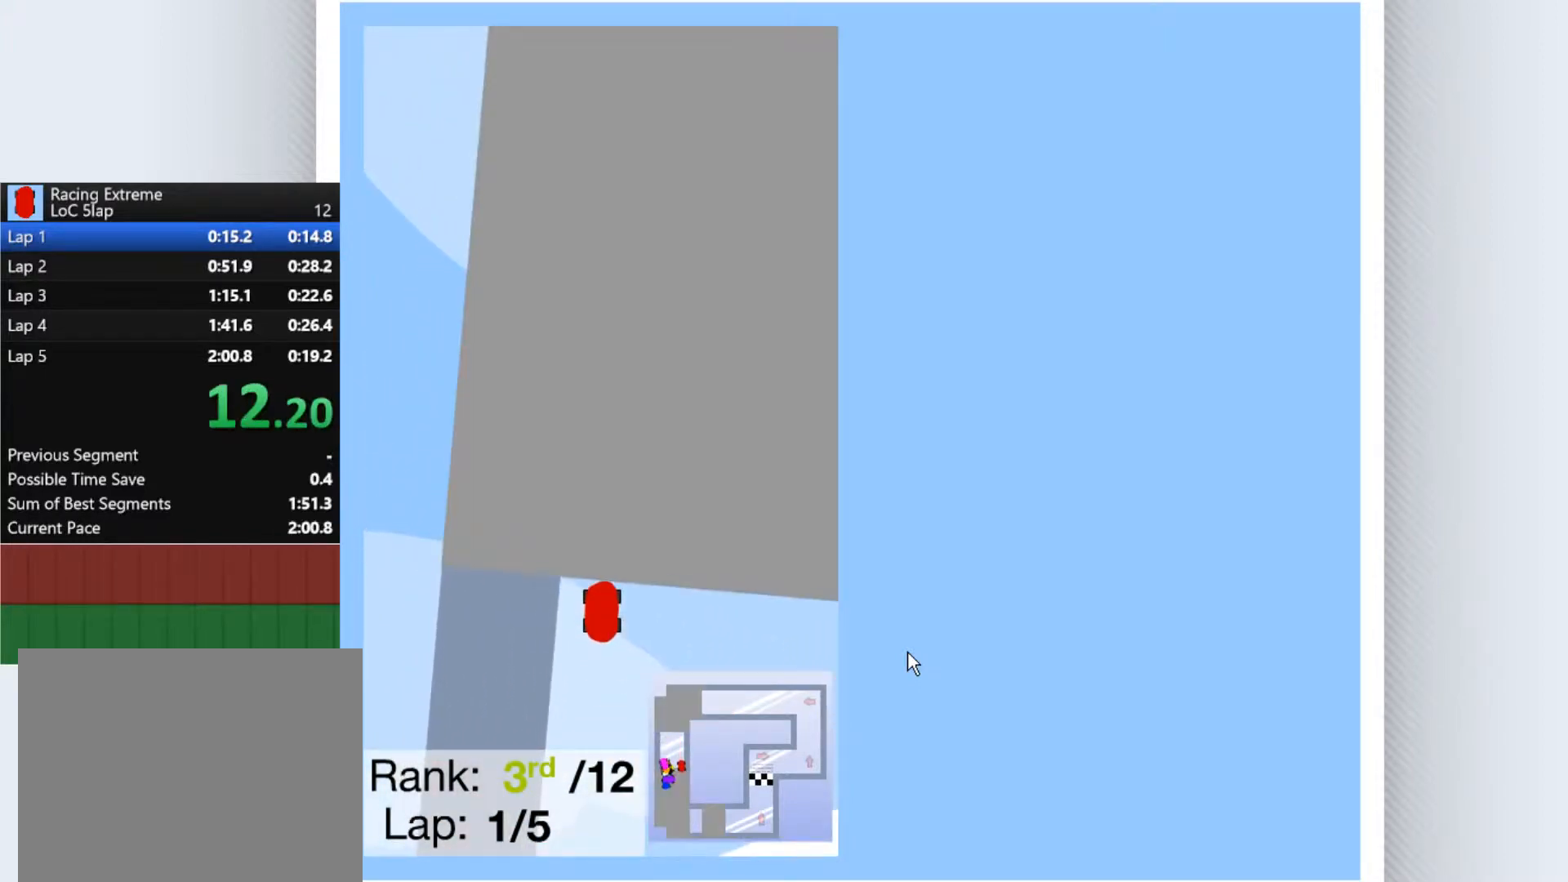
{"keys": ["up"], "events": []}
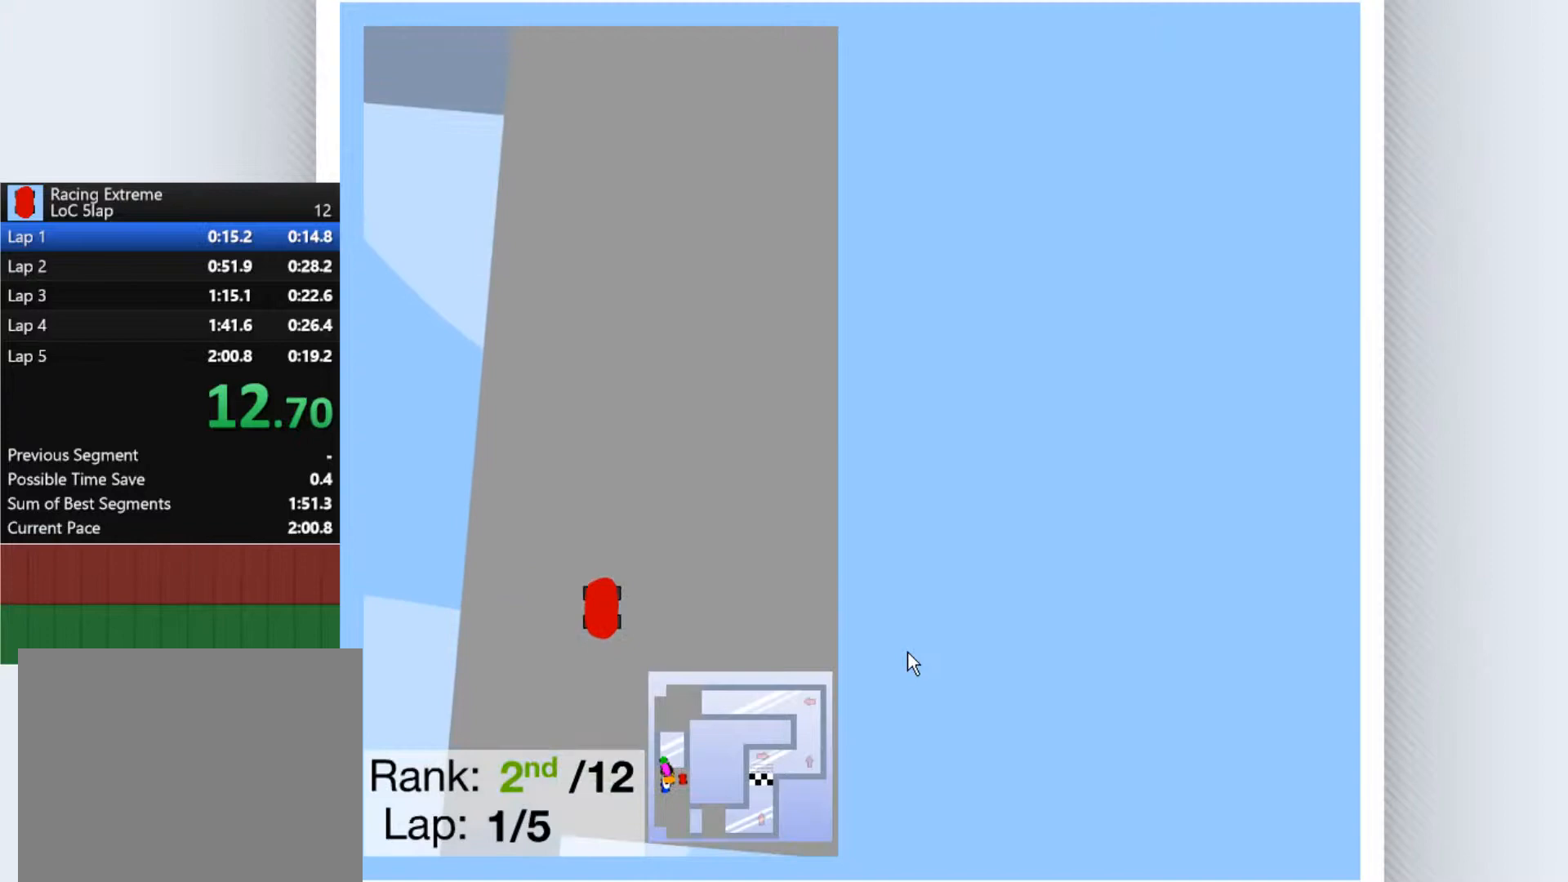
{"keys": ["left", "up"], "events": [[400, "left", "down"]]}
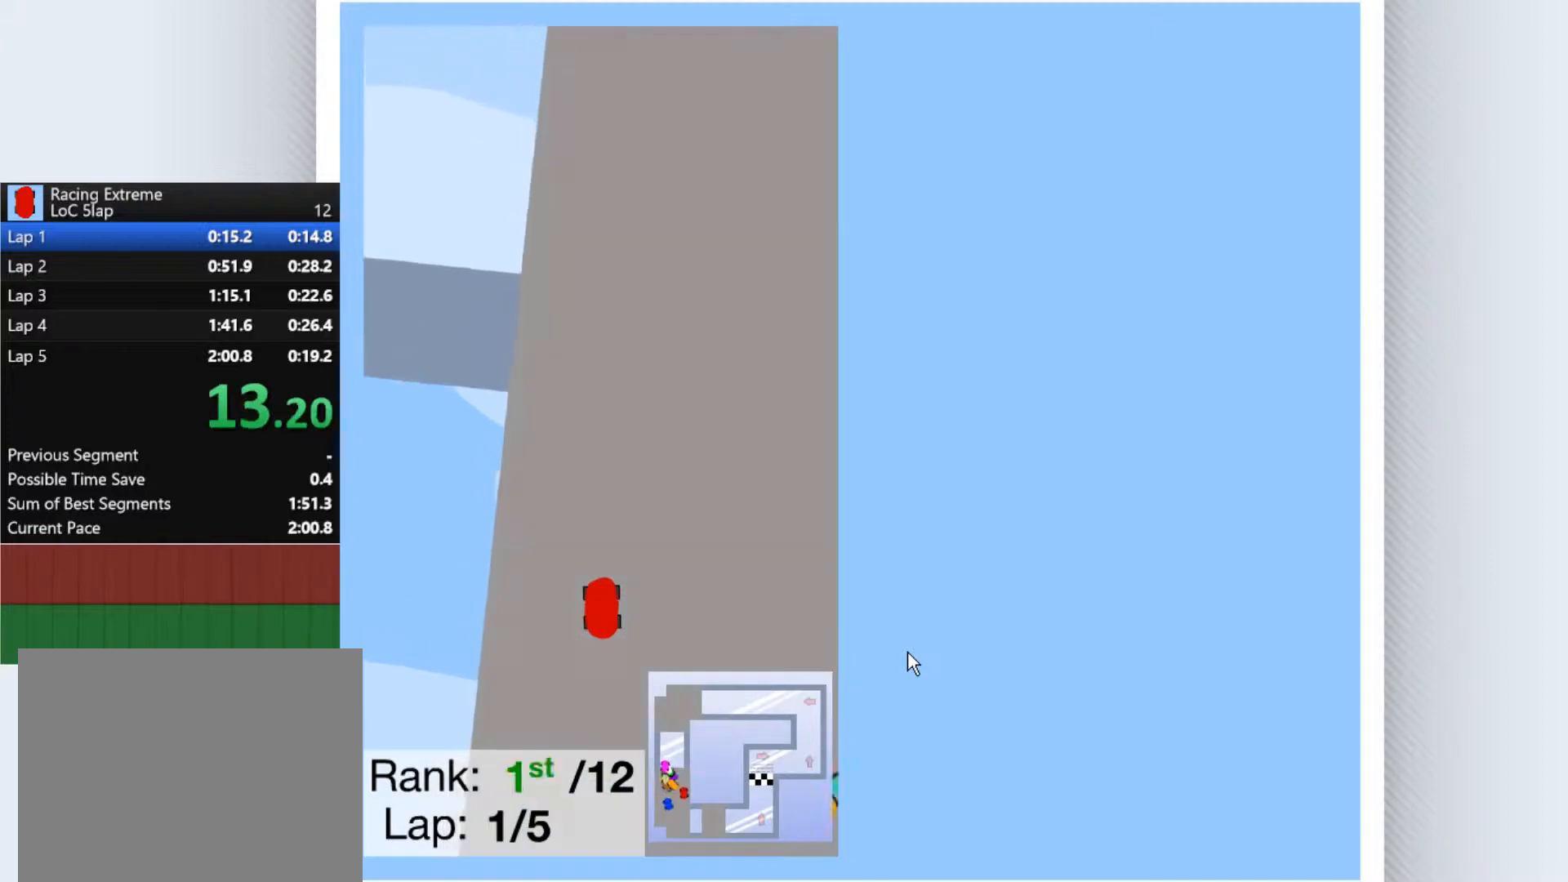
{"keys": ["left", "up"], "events": []}
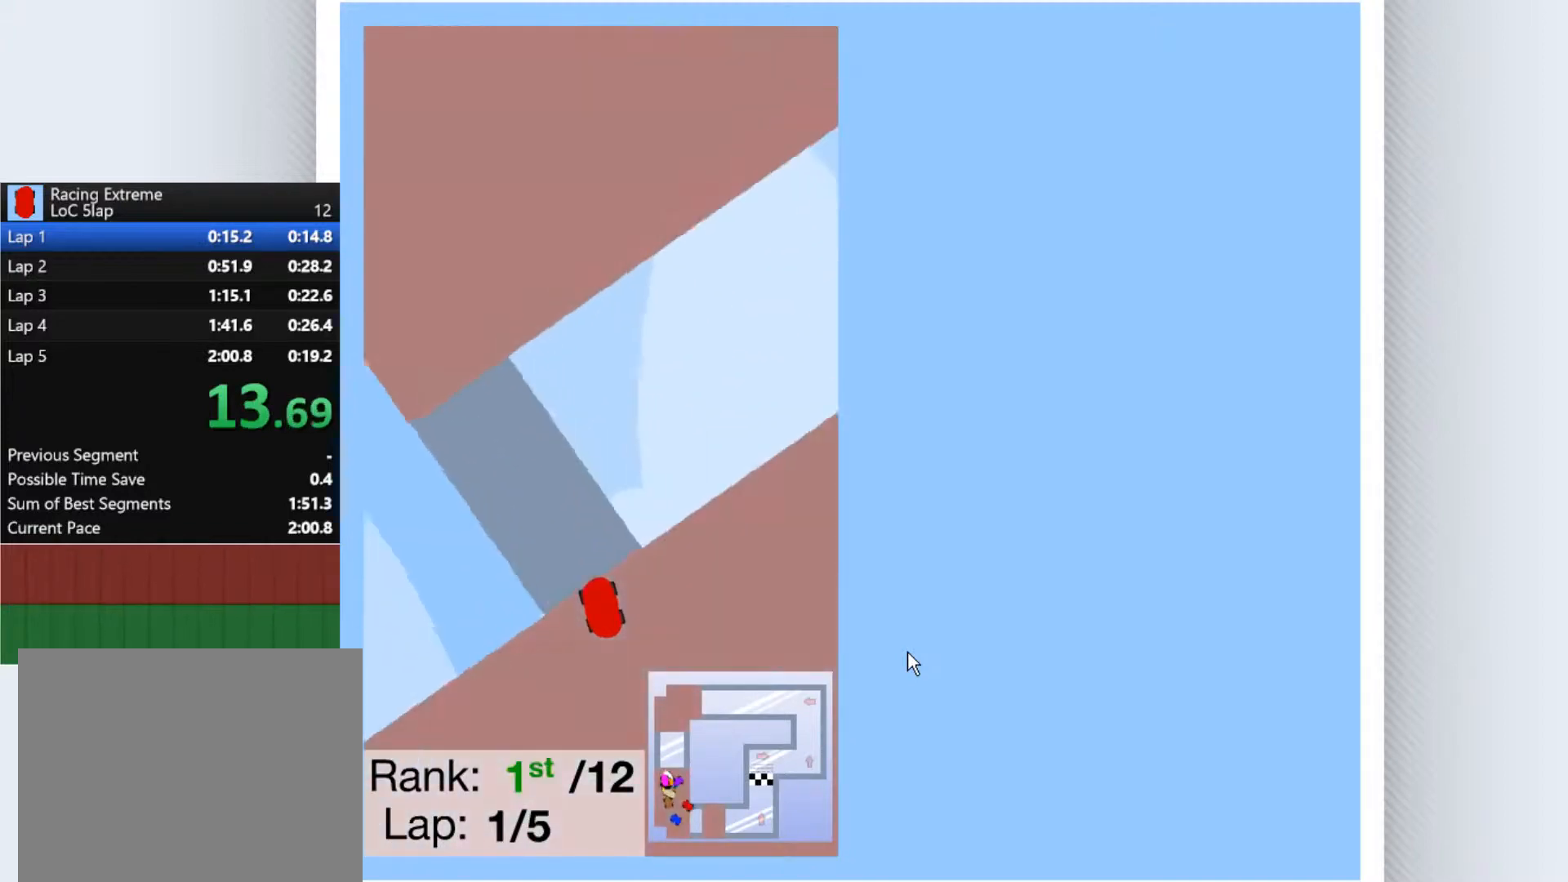
{"keys": [], "events": [[67, "left", "up"], [133, "up", "up"]]}
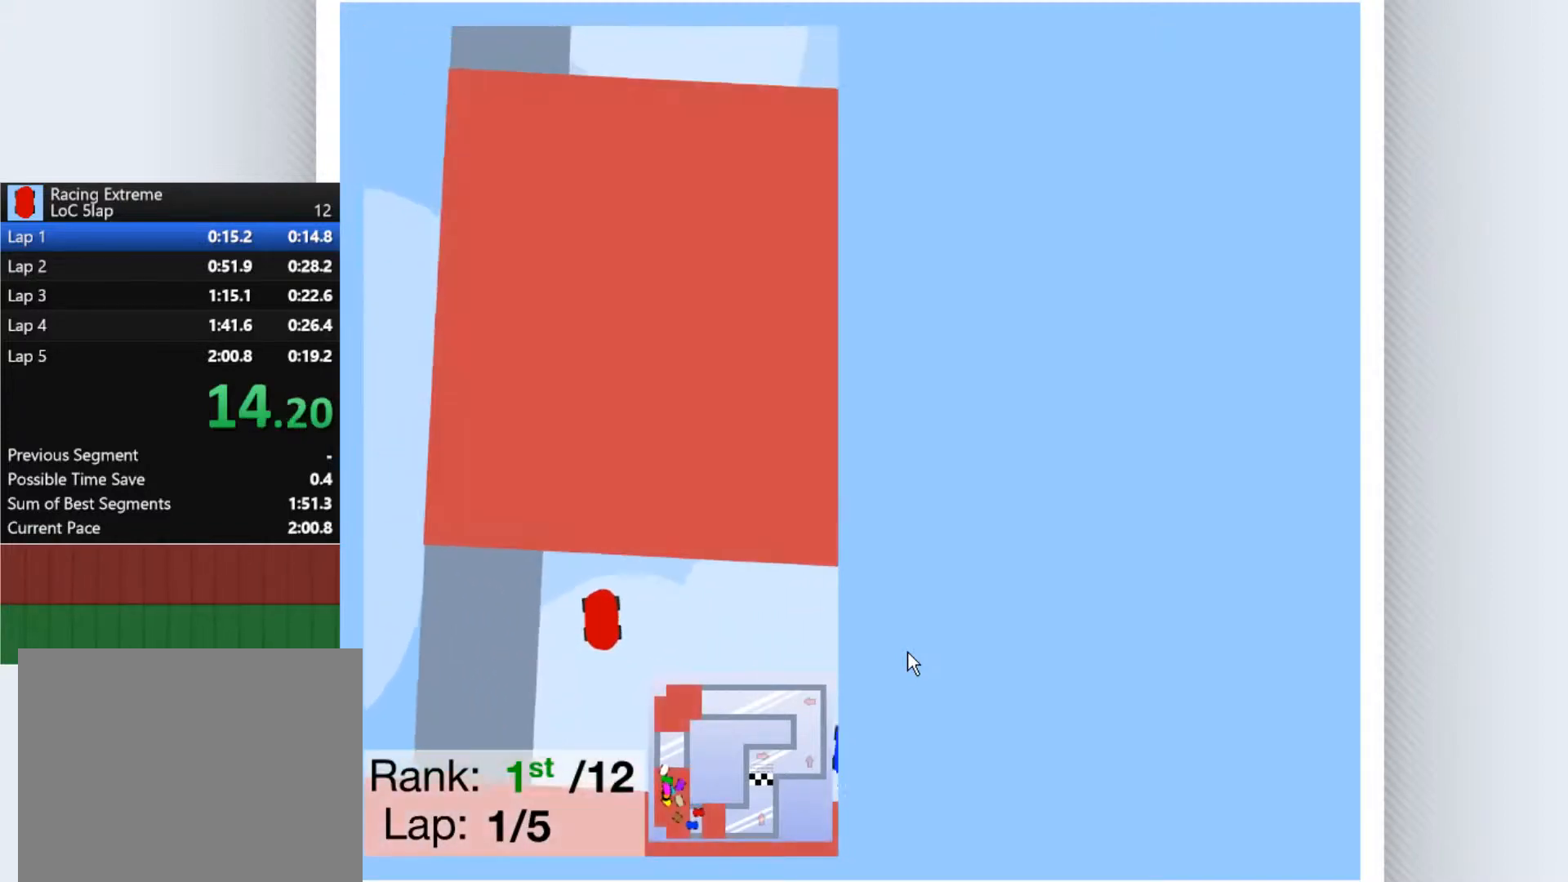
{"keys": [], "events": [[100, "down", "down"], [200, "down", "up"]]}
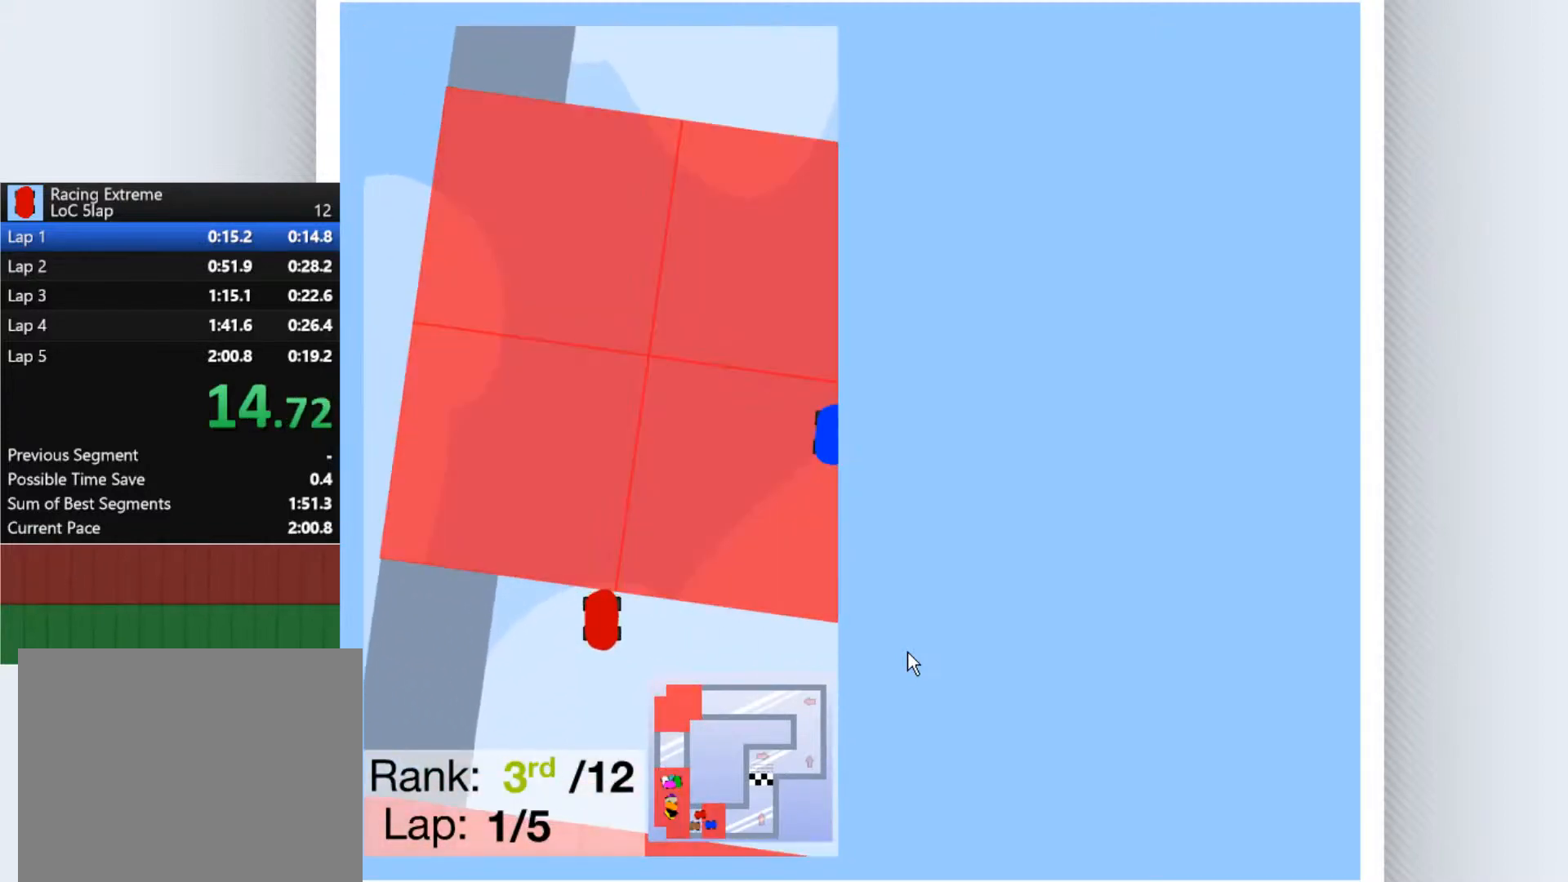
{"keys": [], "events": []}
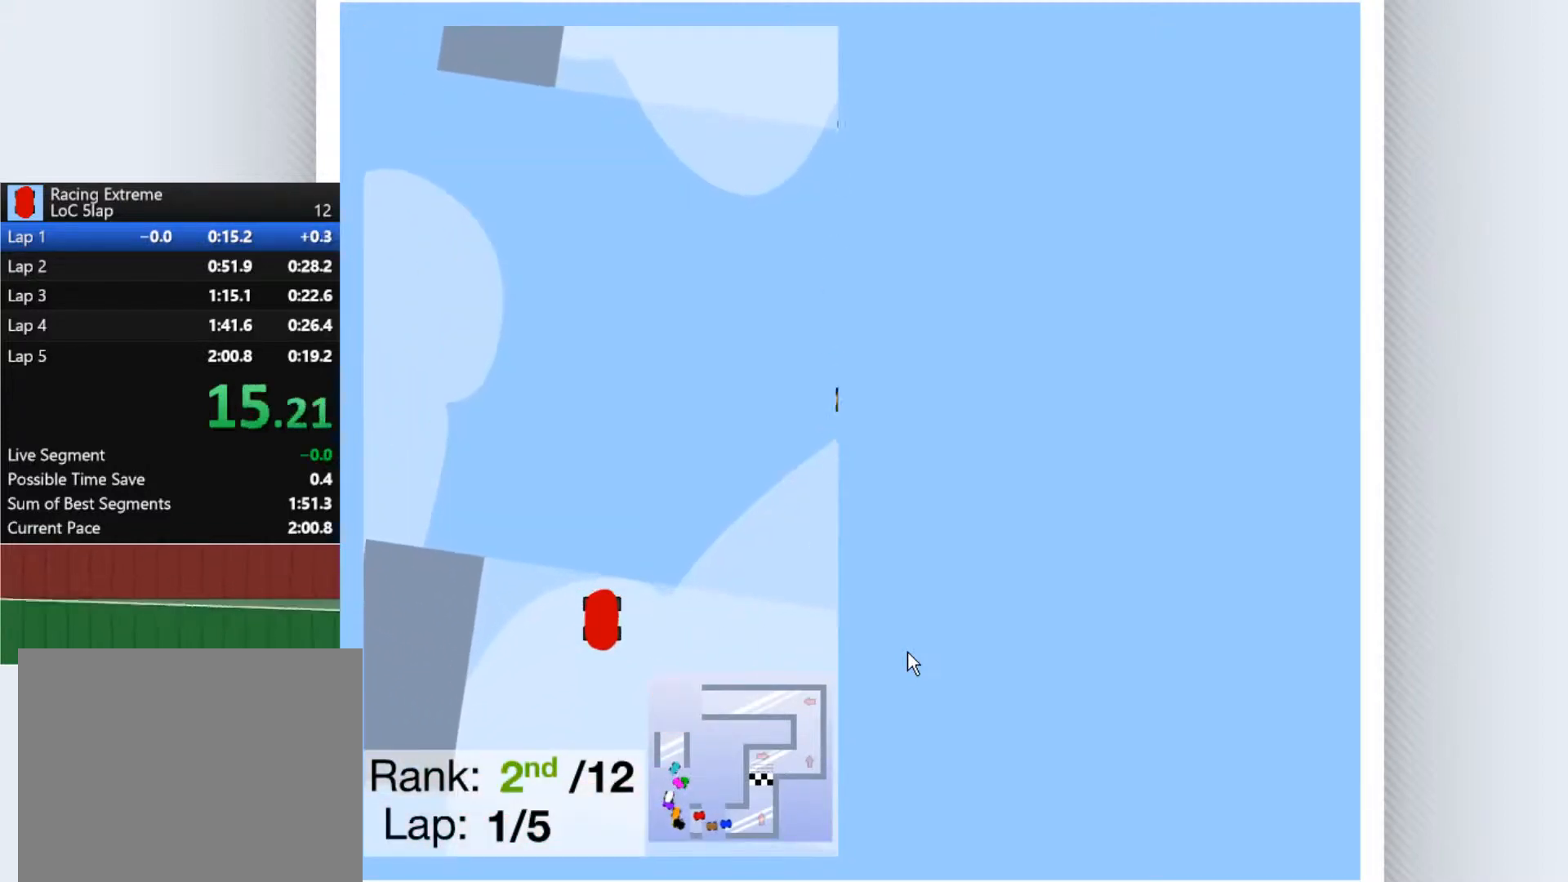
{"keys": [], "events": []}
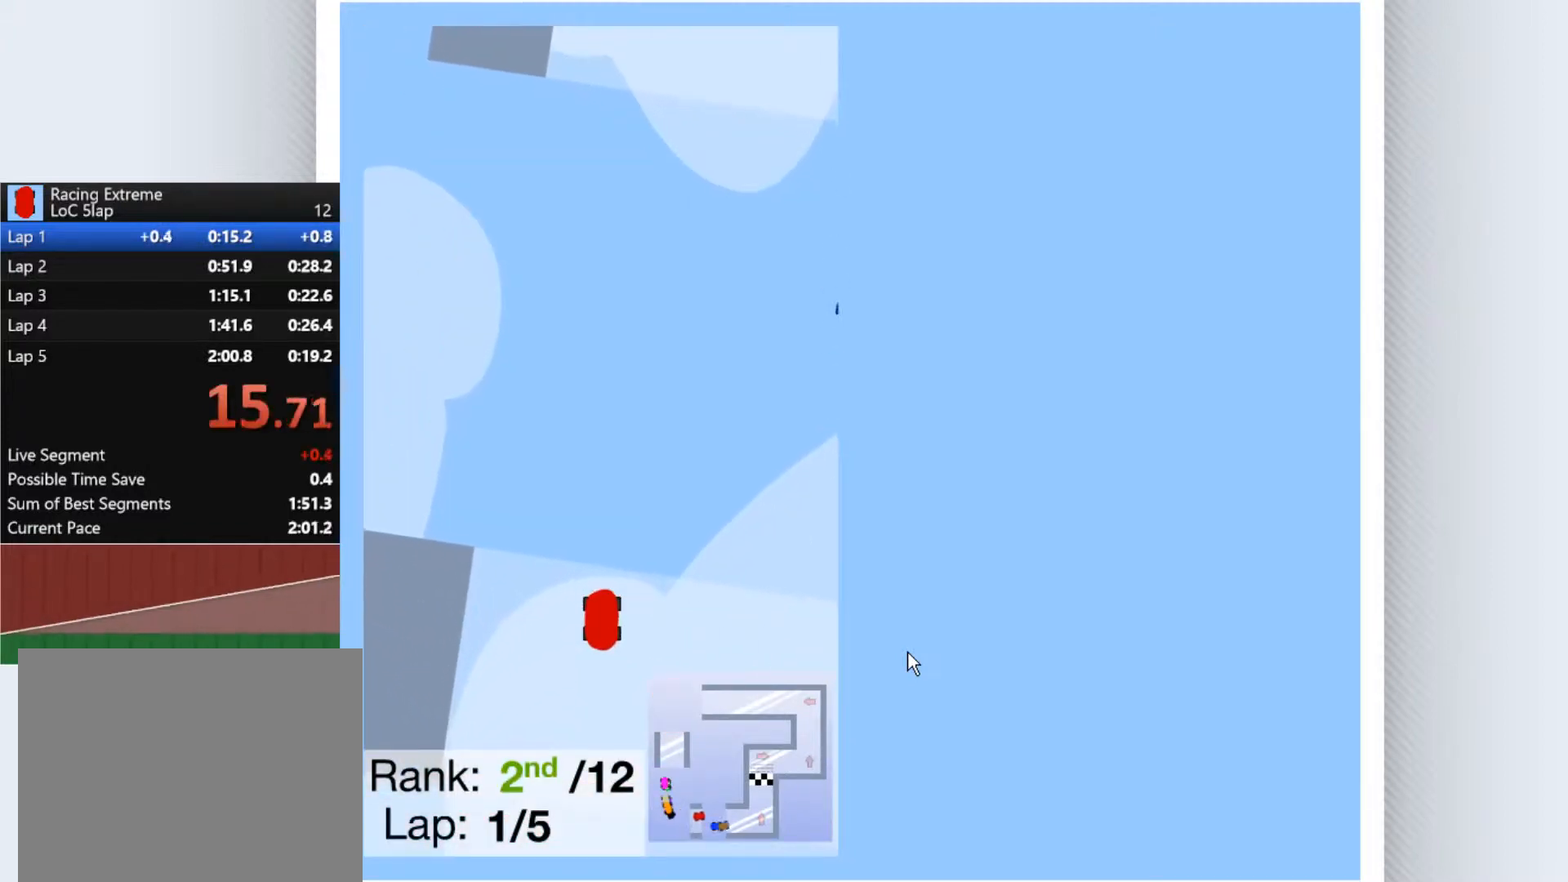
{"keys": ["up"], "events": [[33, "up", "down"]]}
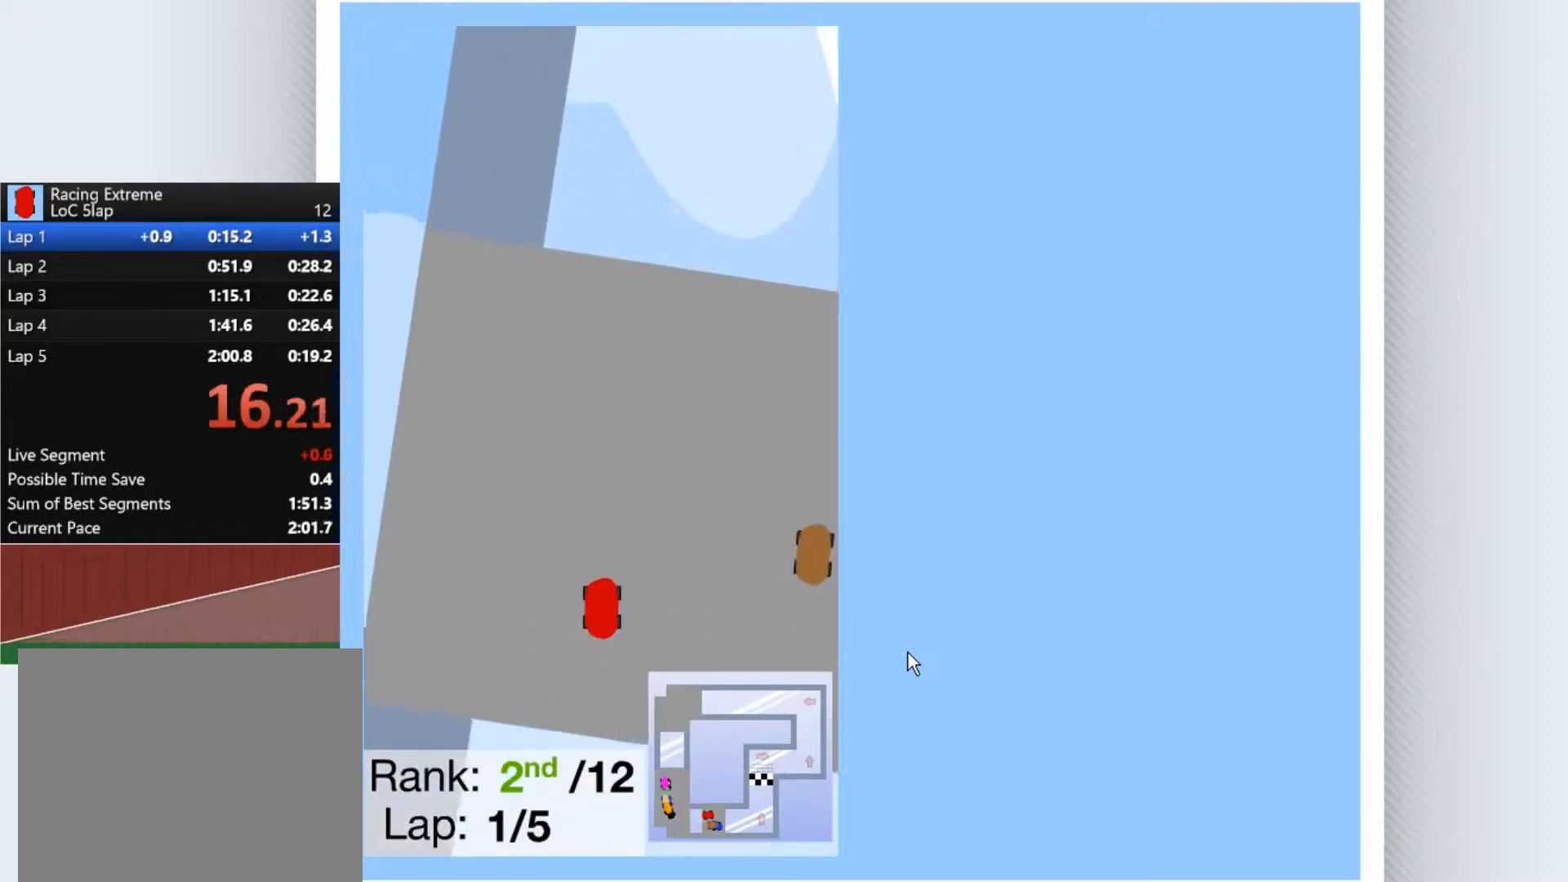
{"keys": ["up"], "events": []}
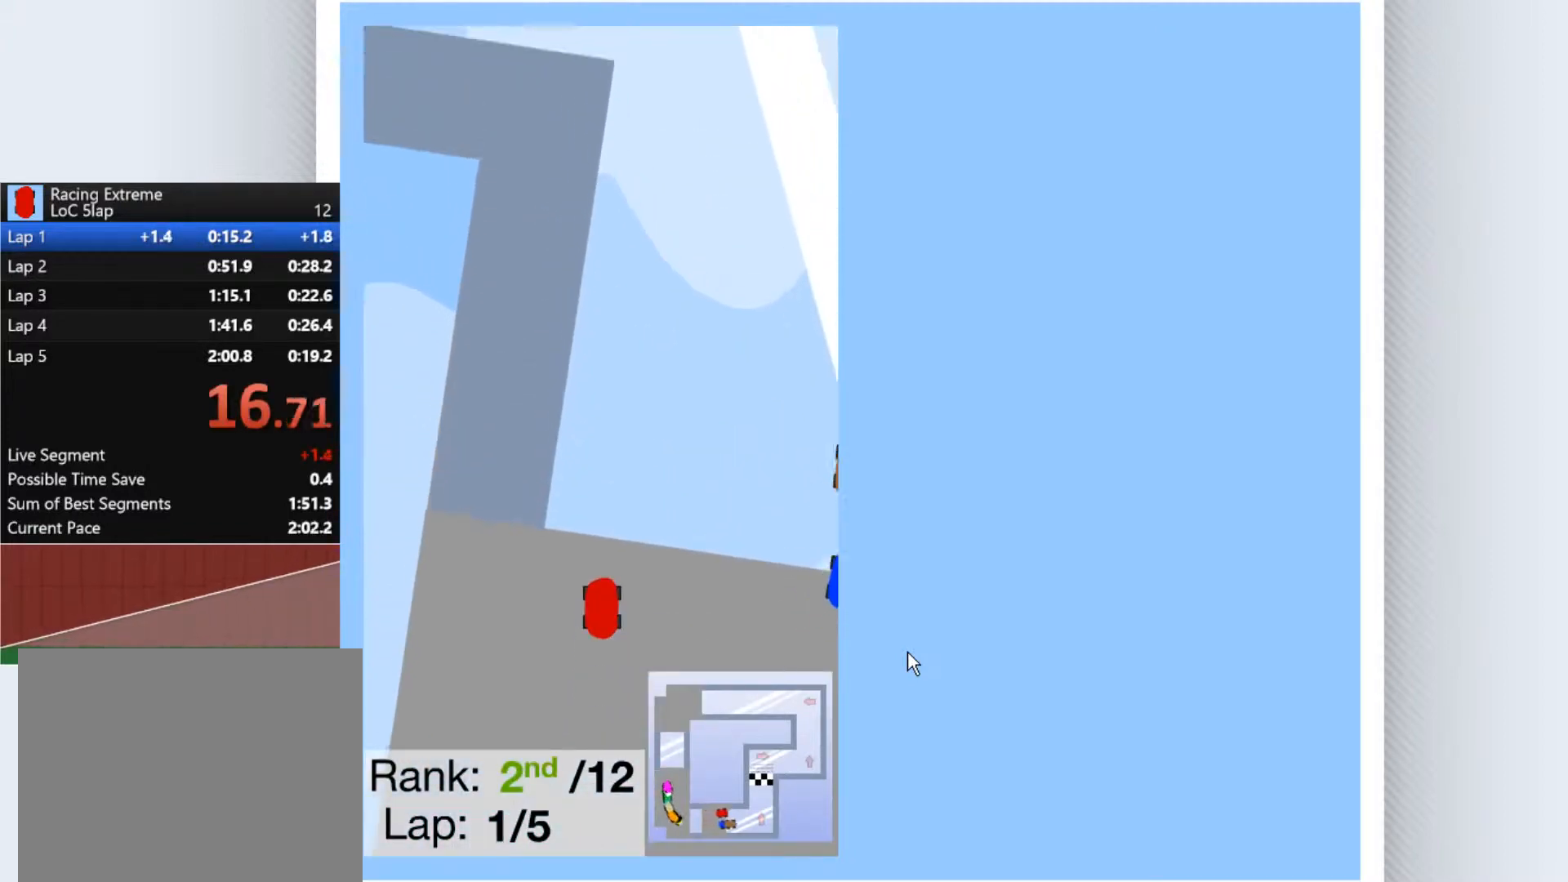
{"keys": ["left", "up"], "events": [[67, "left", "down"], [233, "left", "up"], [333, "left", "down"], [400, "left", "up"], [500, "left", "down"]]}
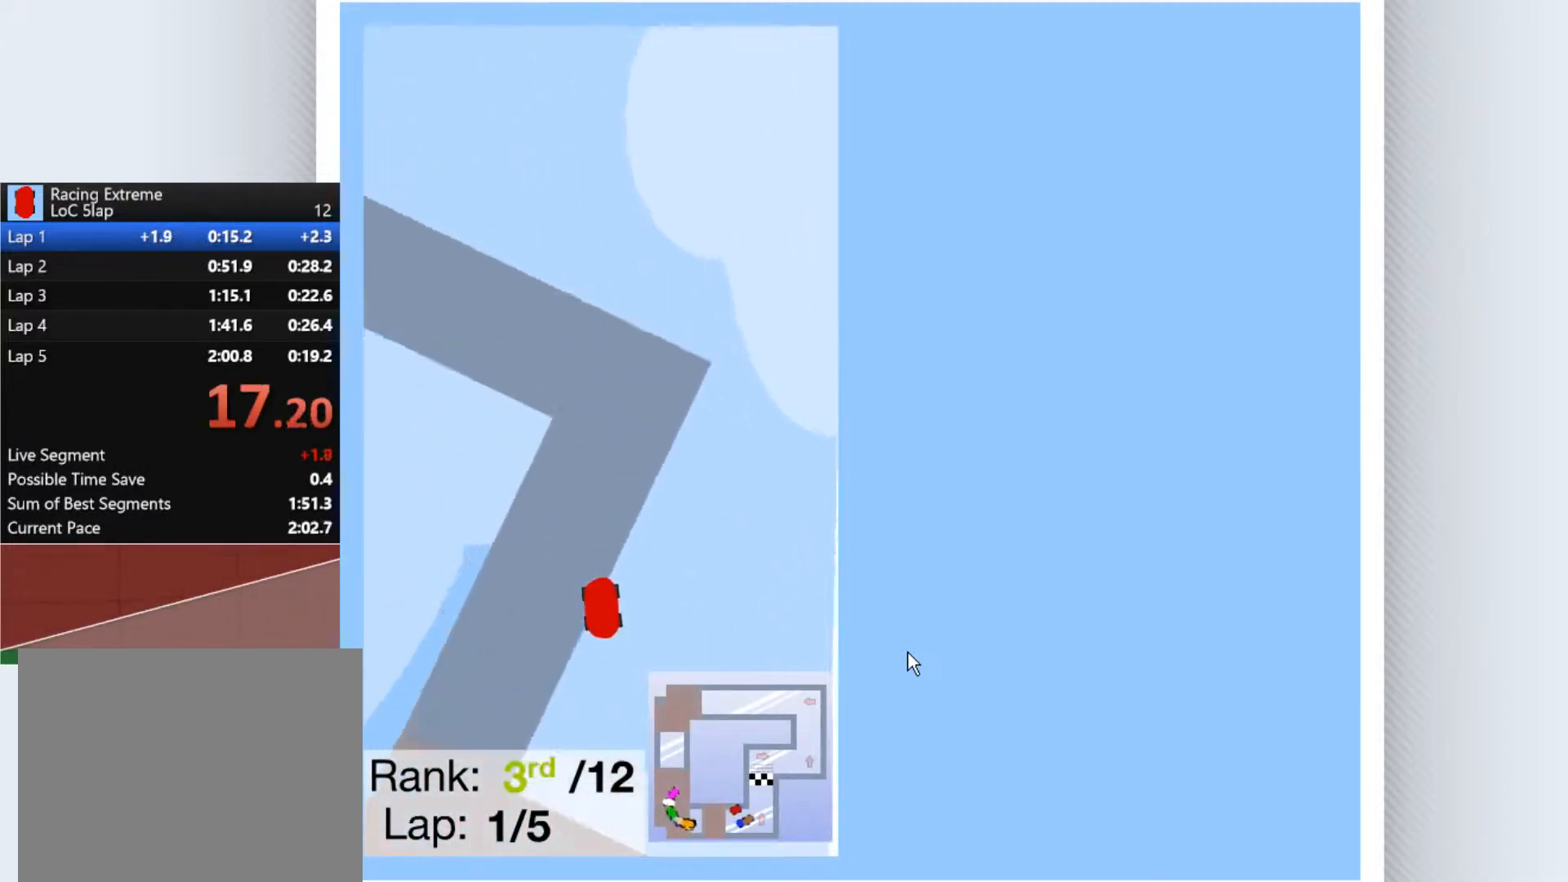
{"keys": ["up"], "events": [[300, "left", "up"]]}
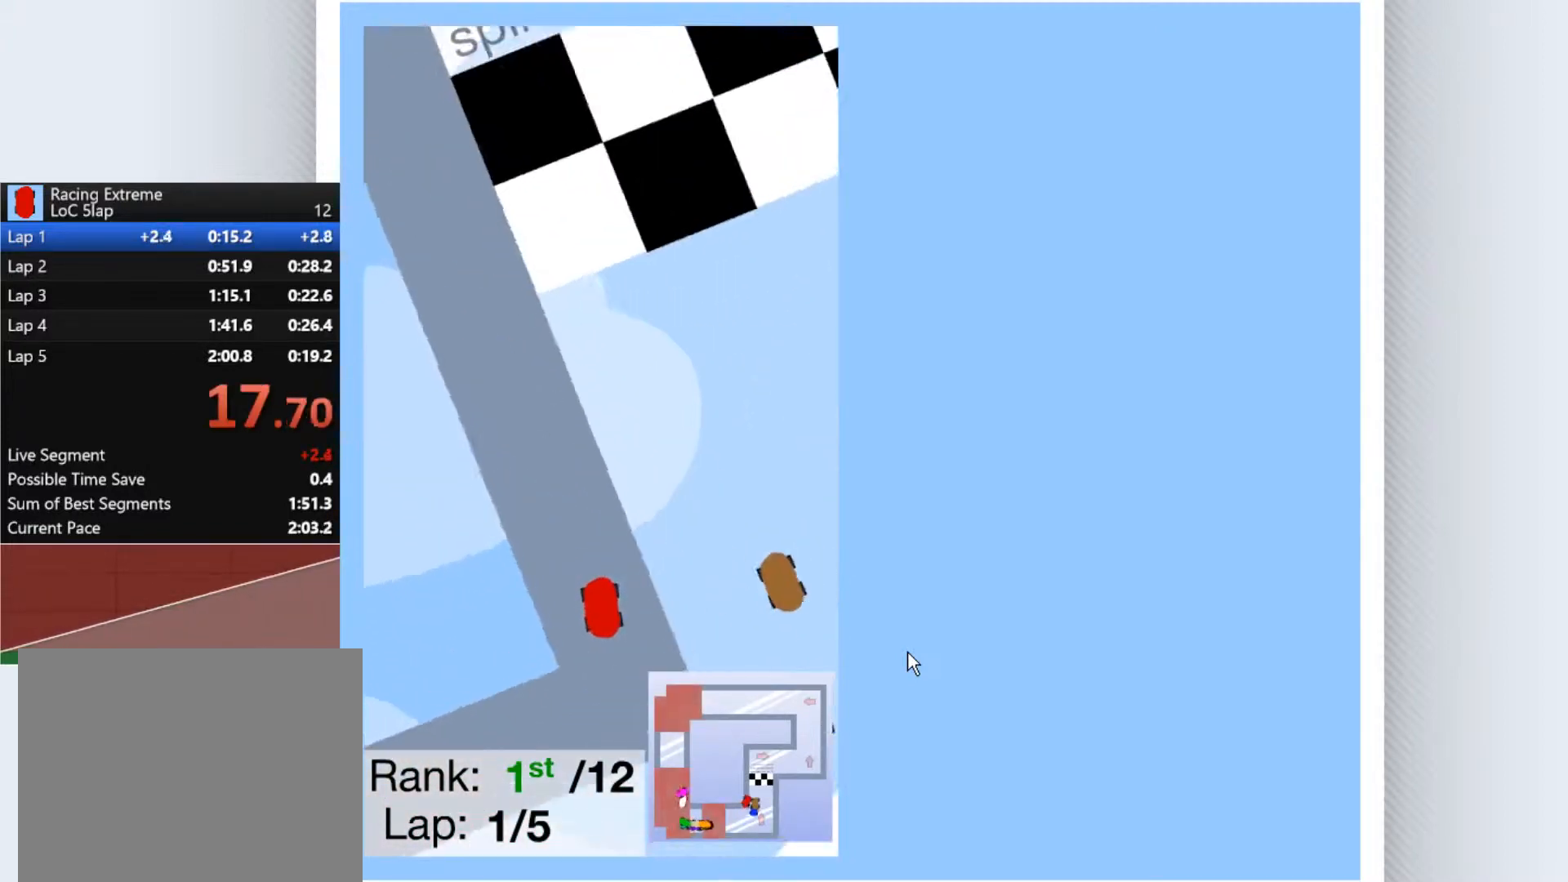
{"keys": ["up"], "events": []}
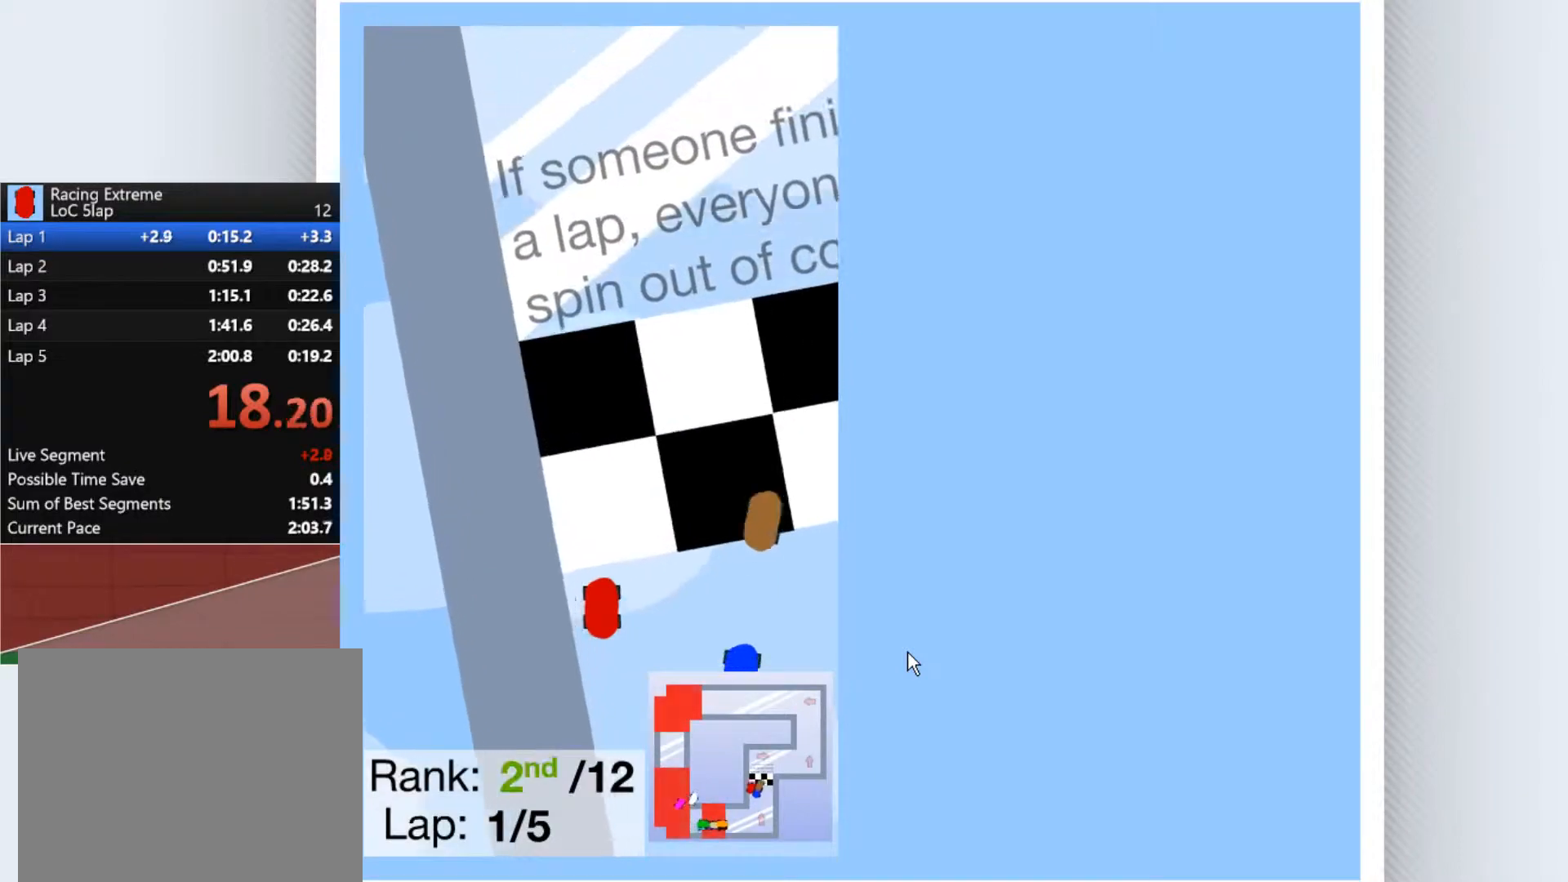
{"keys": [], "events": [[433, "up", "up"]]}
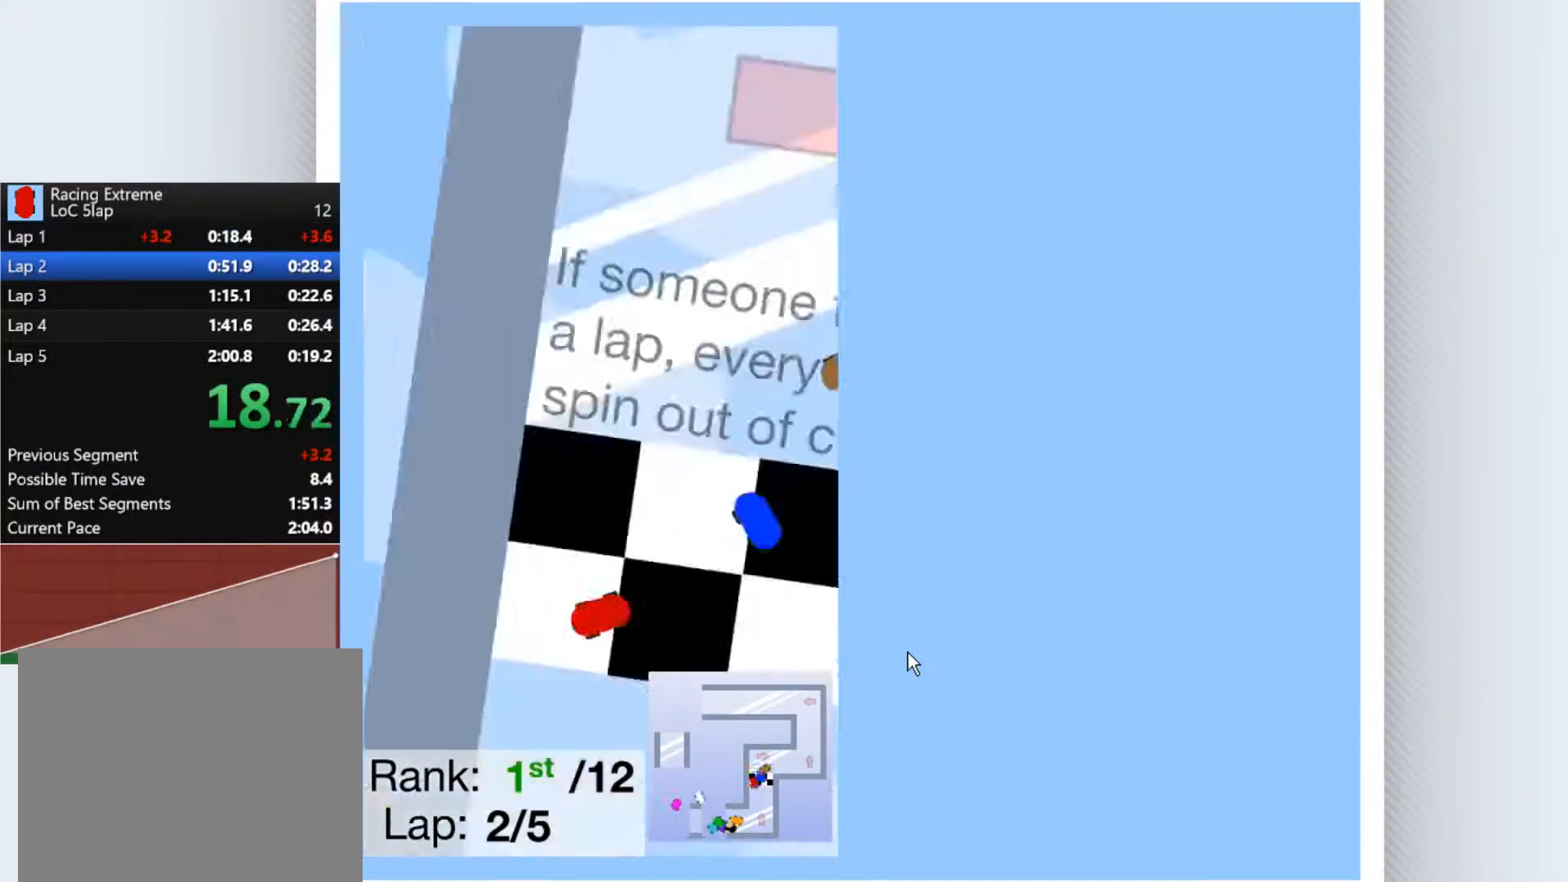
{"keys": [], "events": []}
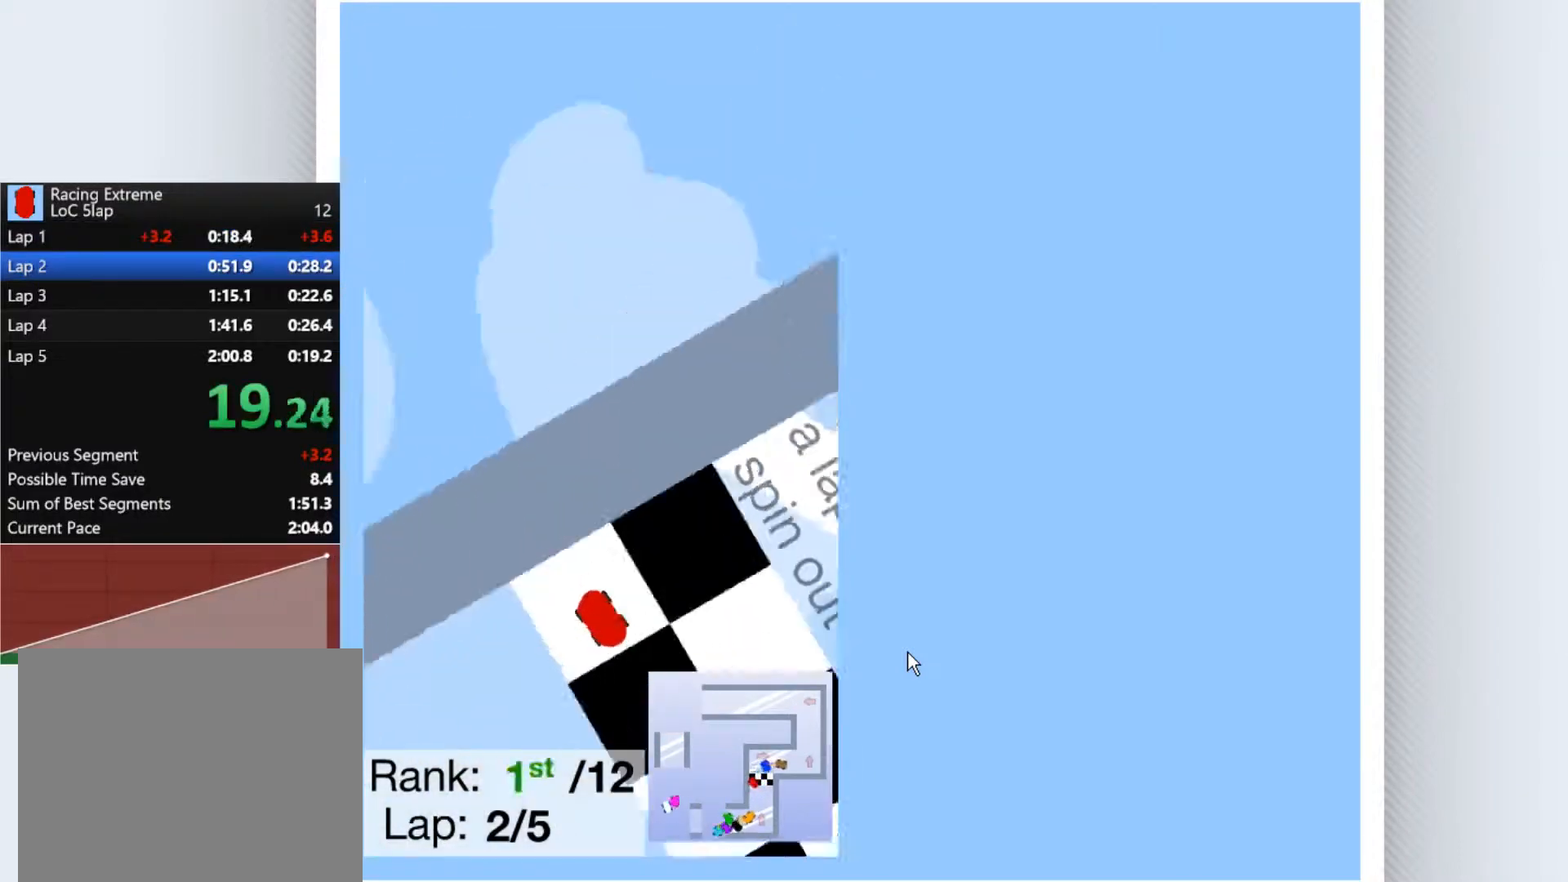
{"keys": ["down", "right"], "events": [[367, "right", "down"], [500, "down", "down"]]}
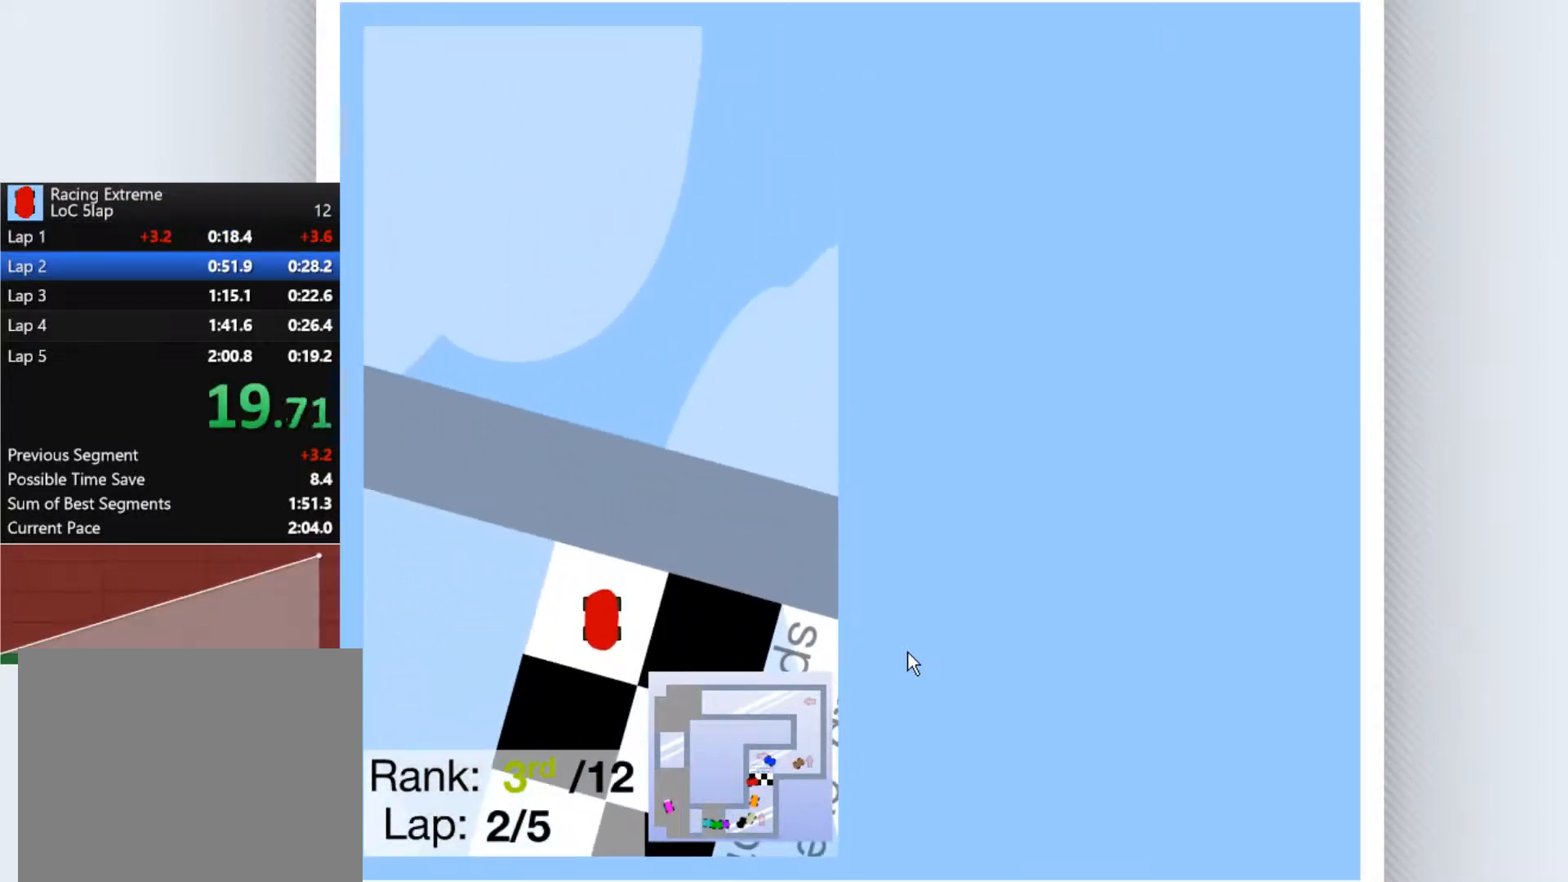
{"keys": ["right", "up"], "events": [[100, "down", "up"], [233, "up", "down"]]}
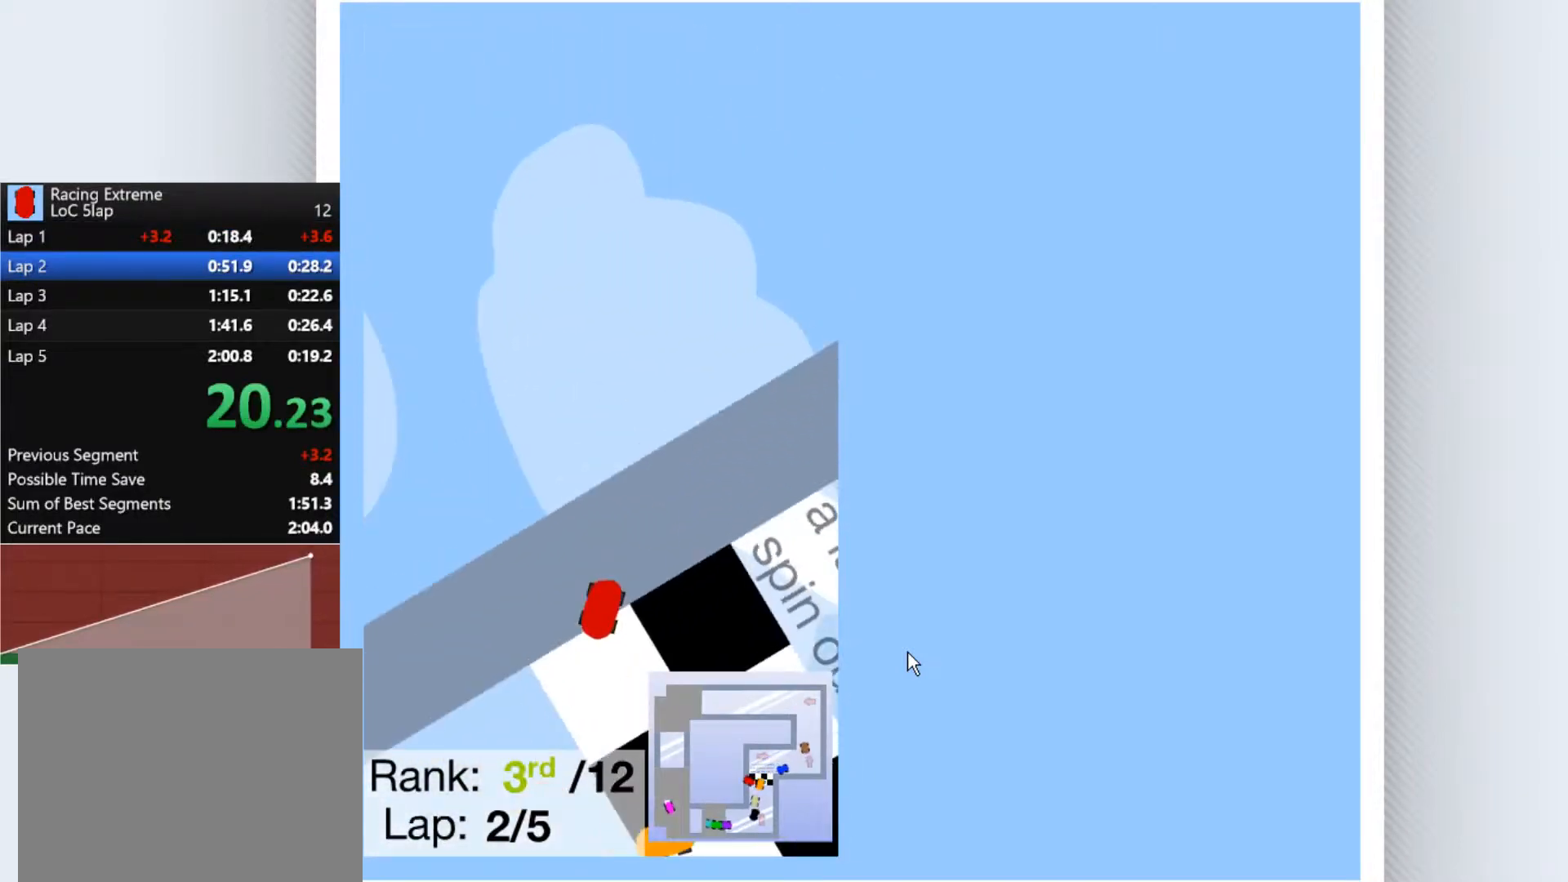
{"keys": ["up"], "events": [[133, "down", "down"], [433, "down", "up"], [433, "right", "up"]]}
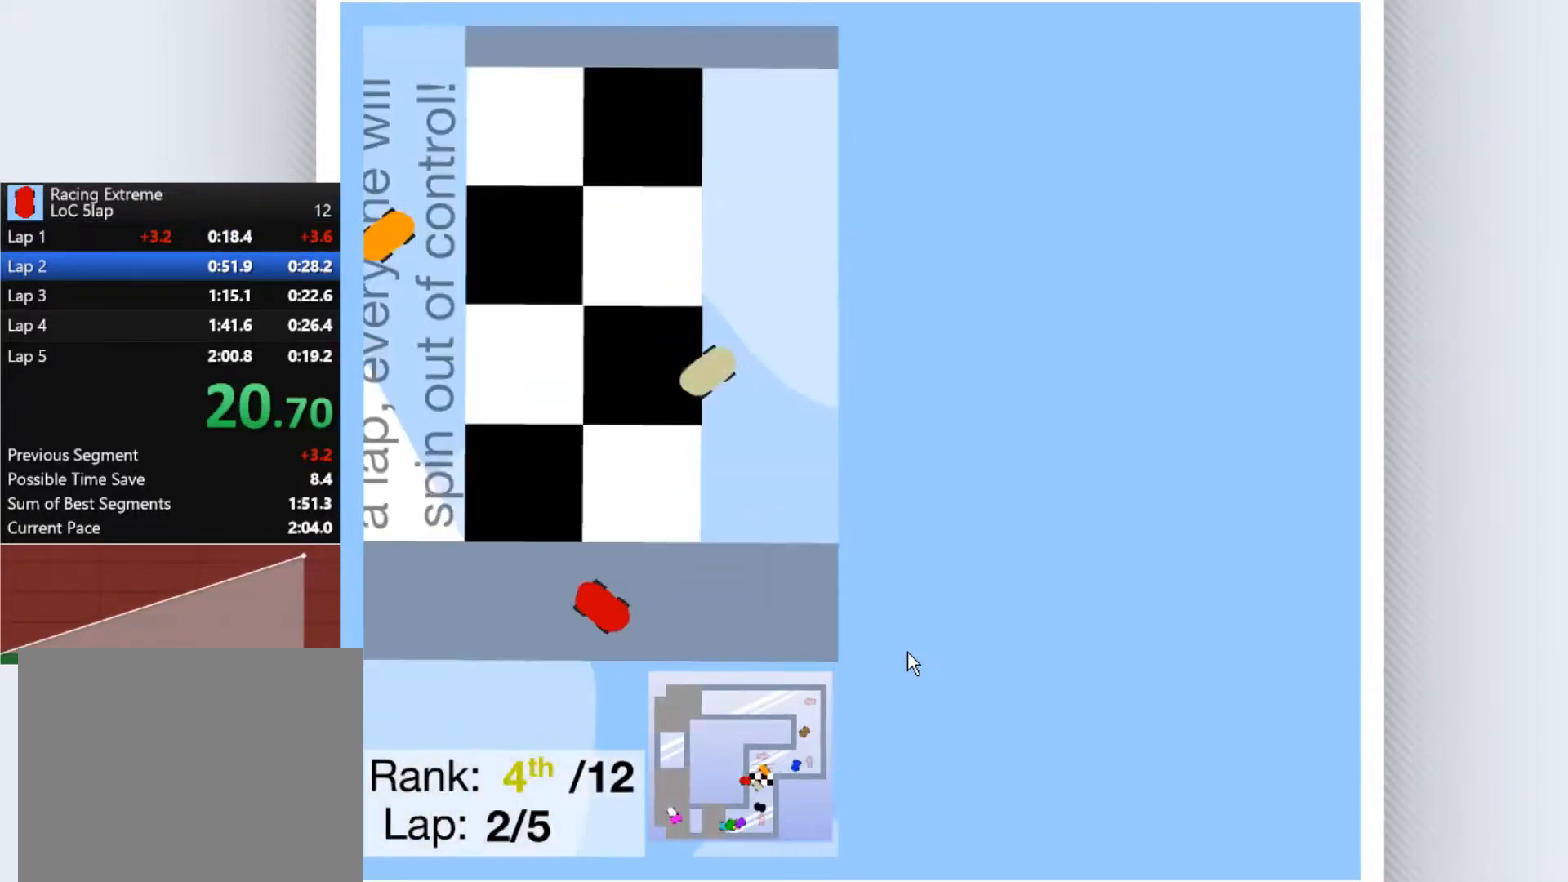
{"keys": ["up"], "events": [[100, "up", "up"], [333, "right", "down"], [433, "up", "down"], [500, "right", "up"]]}
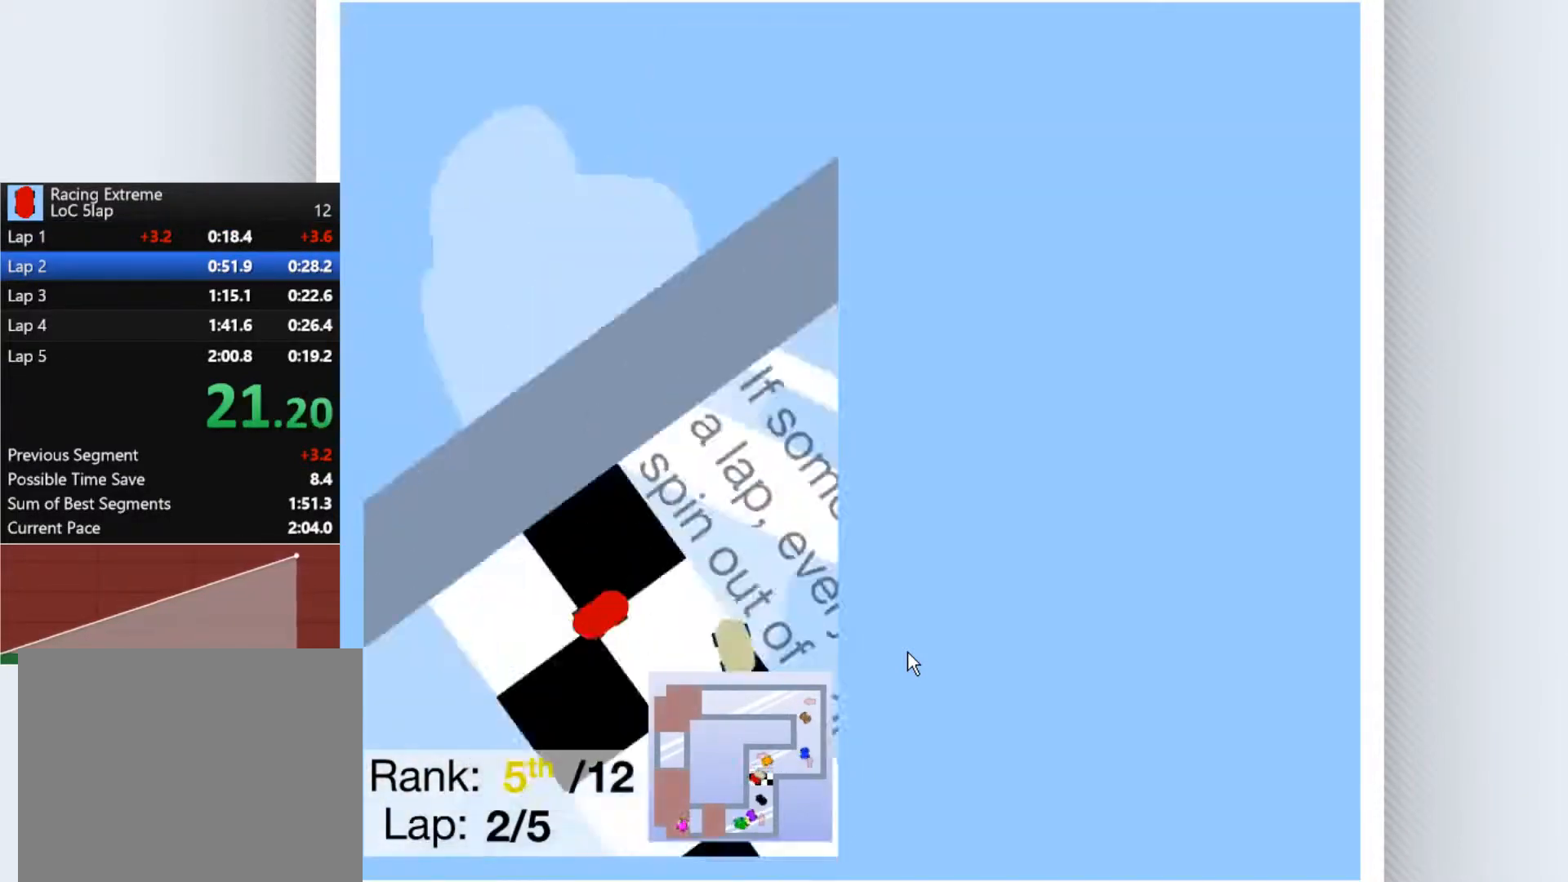
{"keys": ["up"], "events": []}
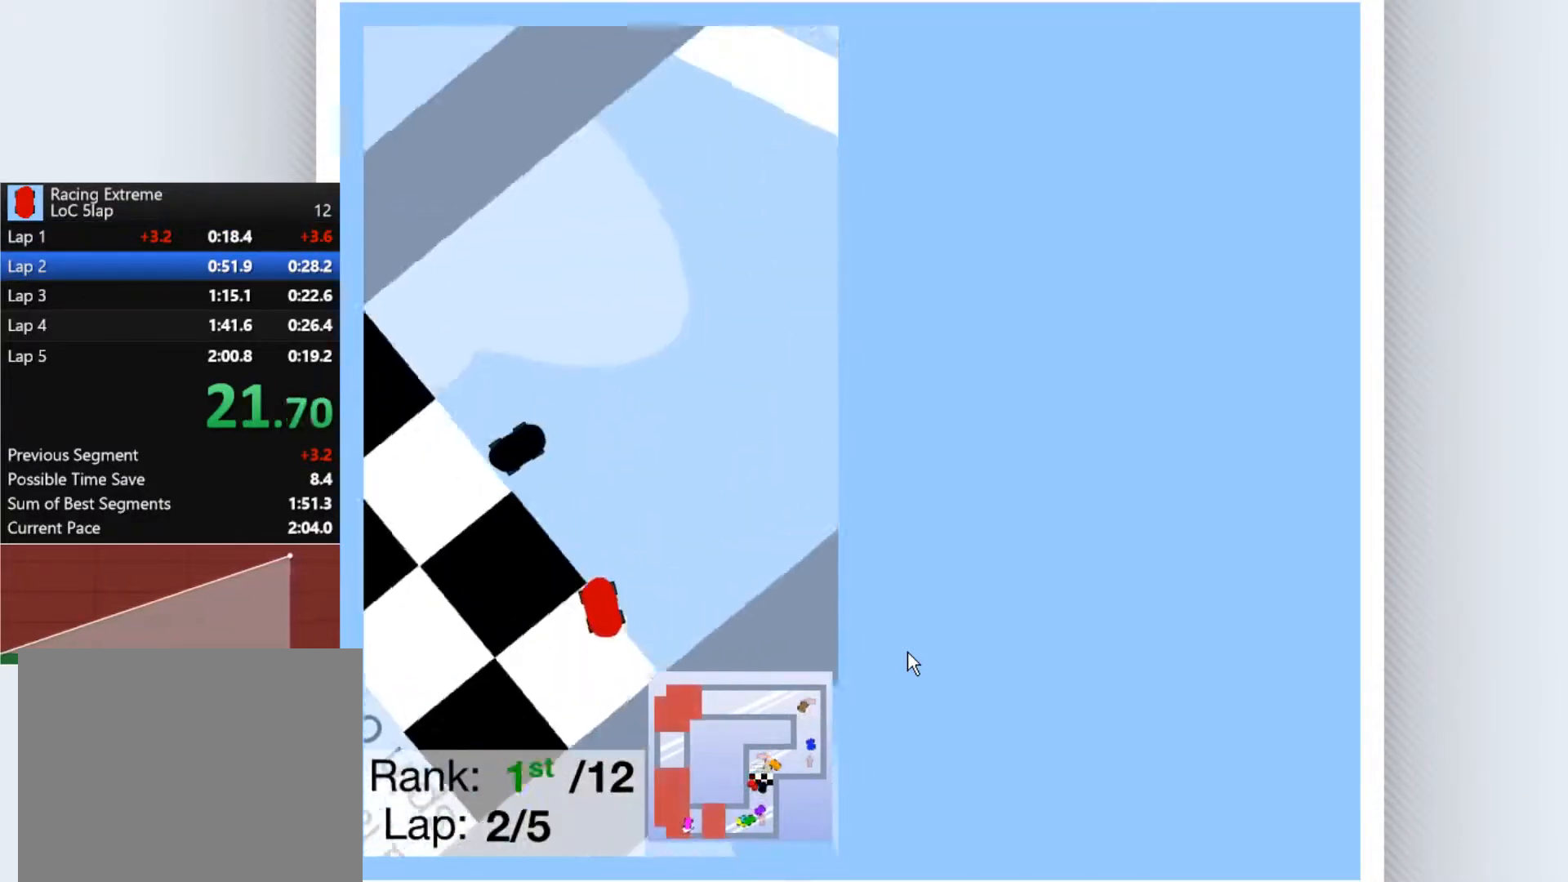
{"keys": ["left", "up"], "events": [[300, "left", "down"]]}
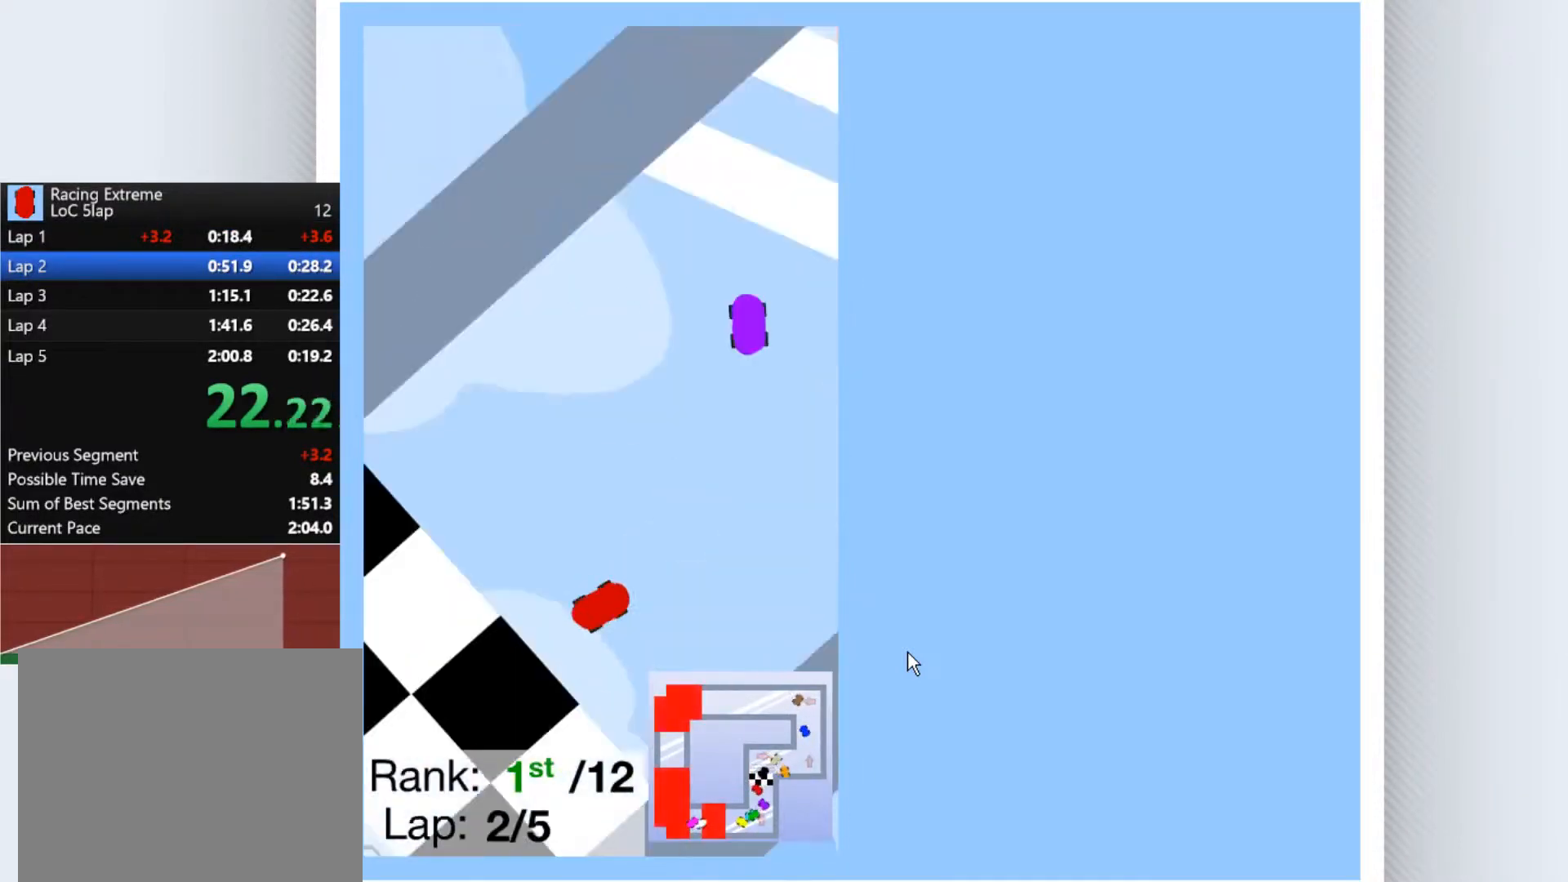
{"keys": ["left", "up"], "events": []}